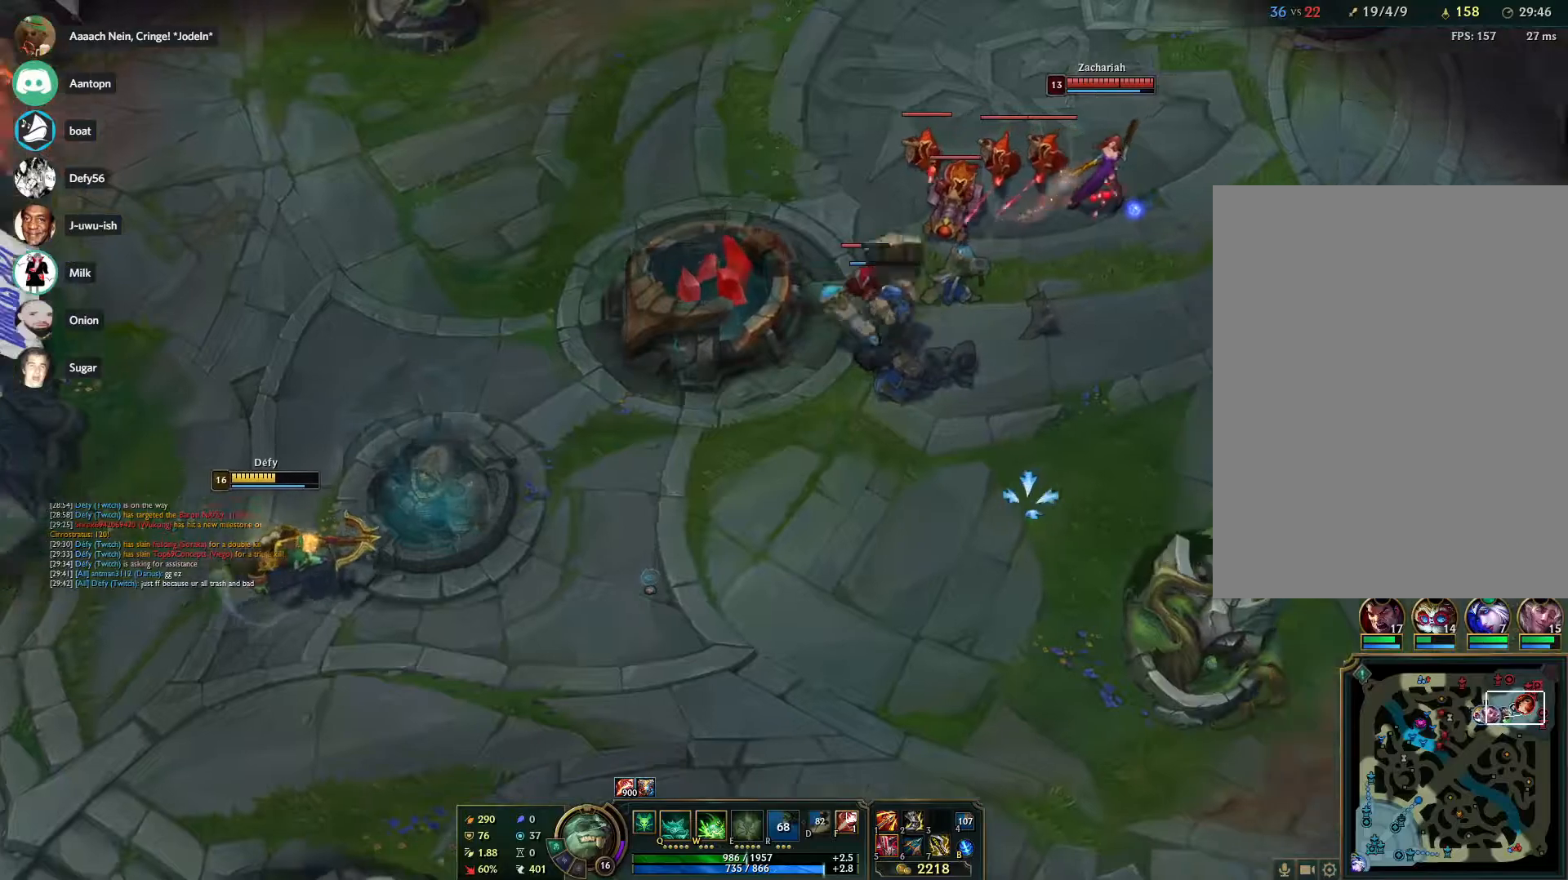
Gameplay with keyboard and mouse; each line is a JSON object with the keys and mouse buttons held at the frame after it. "events" lists presses ("down") and releases ("up") of "1", "2", "3", "4", "5", "a", "b", "c", "ctrl", "d", "e", "f", "g", "q", "r", "s", "shift", "space", "t", "tab", "tilde", "v", "w", "x", "z", "mouse_left", "mouse_wheel", "mouse_right", "mouse_mb4" and "mouse_mb5" between this image and that frame as [ms after this image, input, new state], when the widget could be followed in between. "mouse_left", "mouse_wheel", "mouse_right", "mouse_mb4", "mouse_mb5" = the "left", "wheel", "right", "mb4", "mb5" buttons of the "mouse" list. No other keys are recorded. "wheel" means that the mouse wheel is clicked or scrolled. Mouse movement is not recorded. Not read: alt.
{"keys": [], "mouse": [], "events": [[67, "mouse_right", "down"], [167, "mouse_right", "up"], [250, "mouse_right", "down"], [350, "mouse_right", "up"]]}
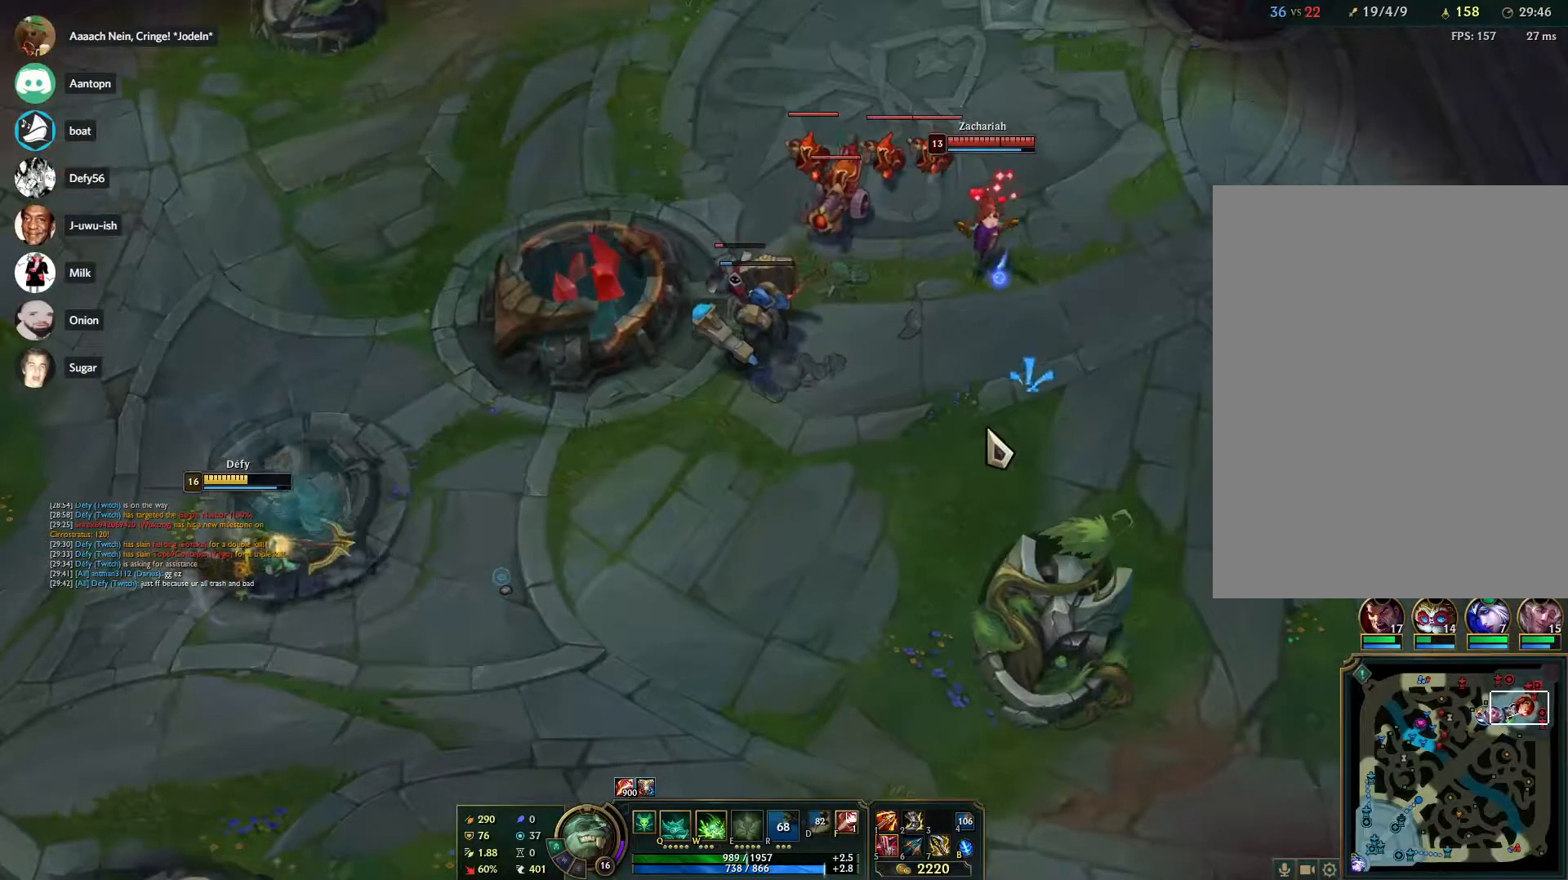
{"keys": ["s"], "mouse": [], "events": [[133, "mouse_right", "down"], [217, "mouse_right", "up"], [317, "mouse_right", "down"], [417, "mouse_right", "up"], [467, "s", "down"]]}
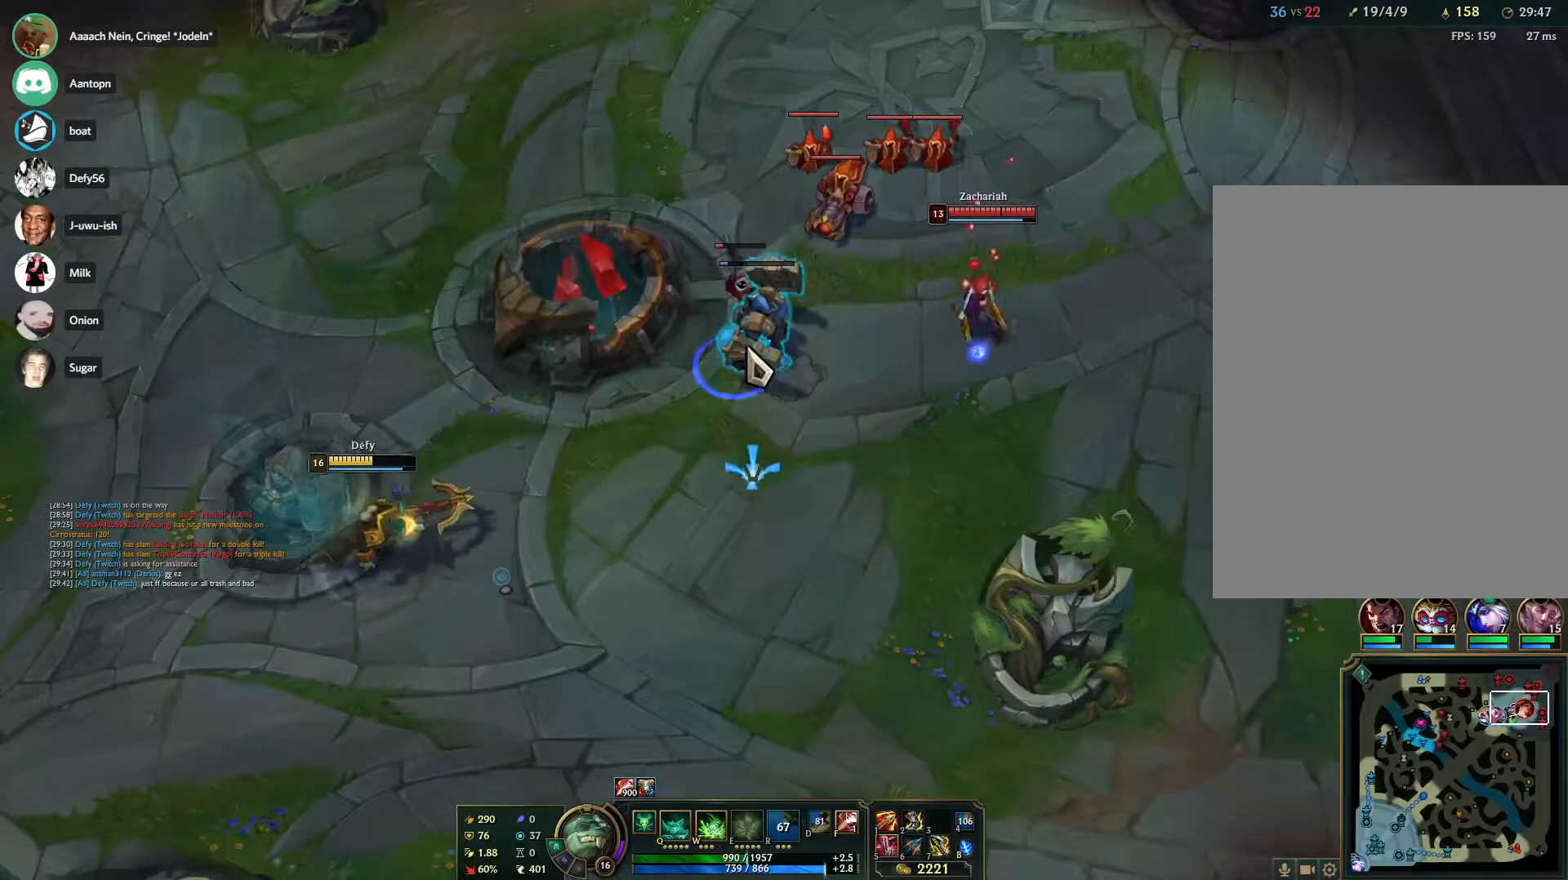
{"keys": [], "mouse": [], "events": [[50, "s", "up"], [150, "s", "down"], [200, "s", "up"], [283, "s", "down"], [383, "s", "up"]]}
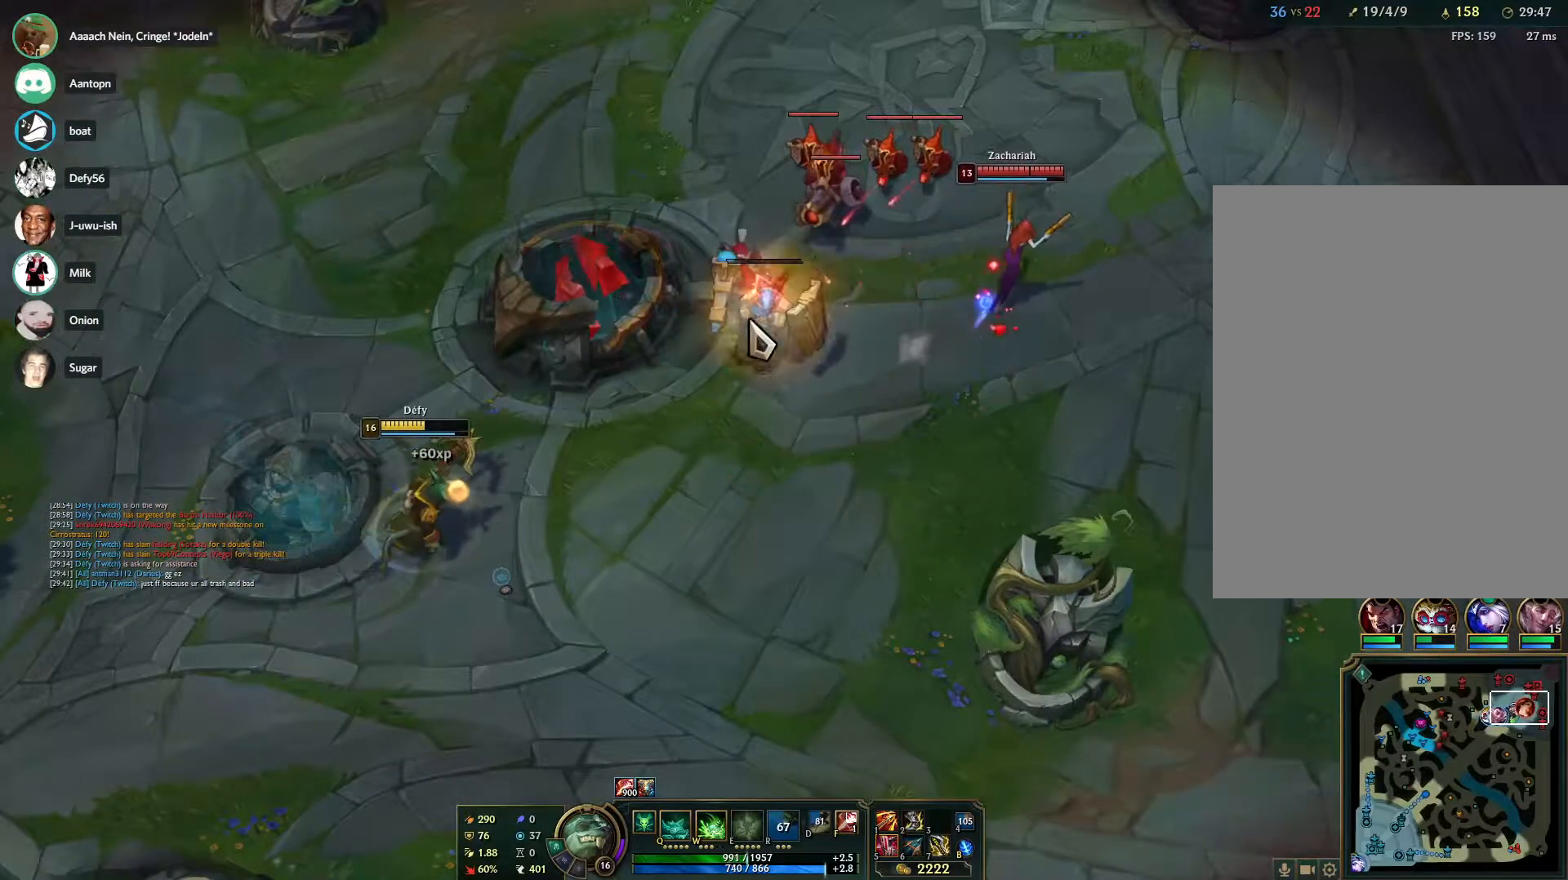
{"keys": [], "mouse": ["right"], "events": [[250, "mouse_right", "down"], [350, "mouse_right", "up"], [450, "mouse_right", "down"]]}
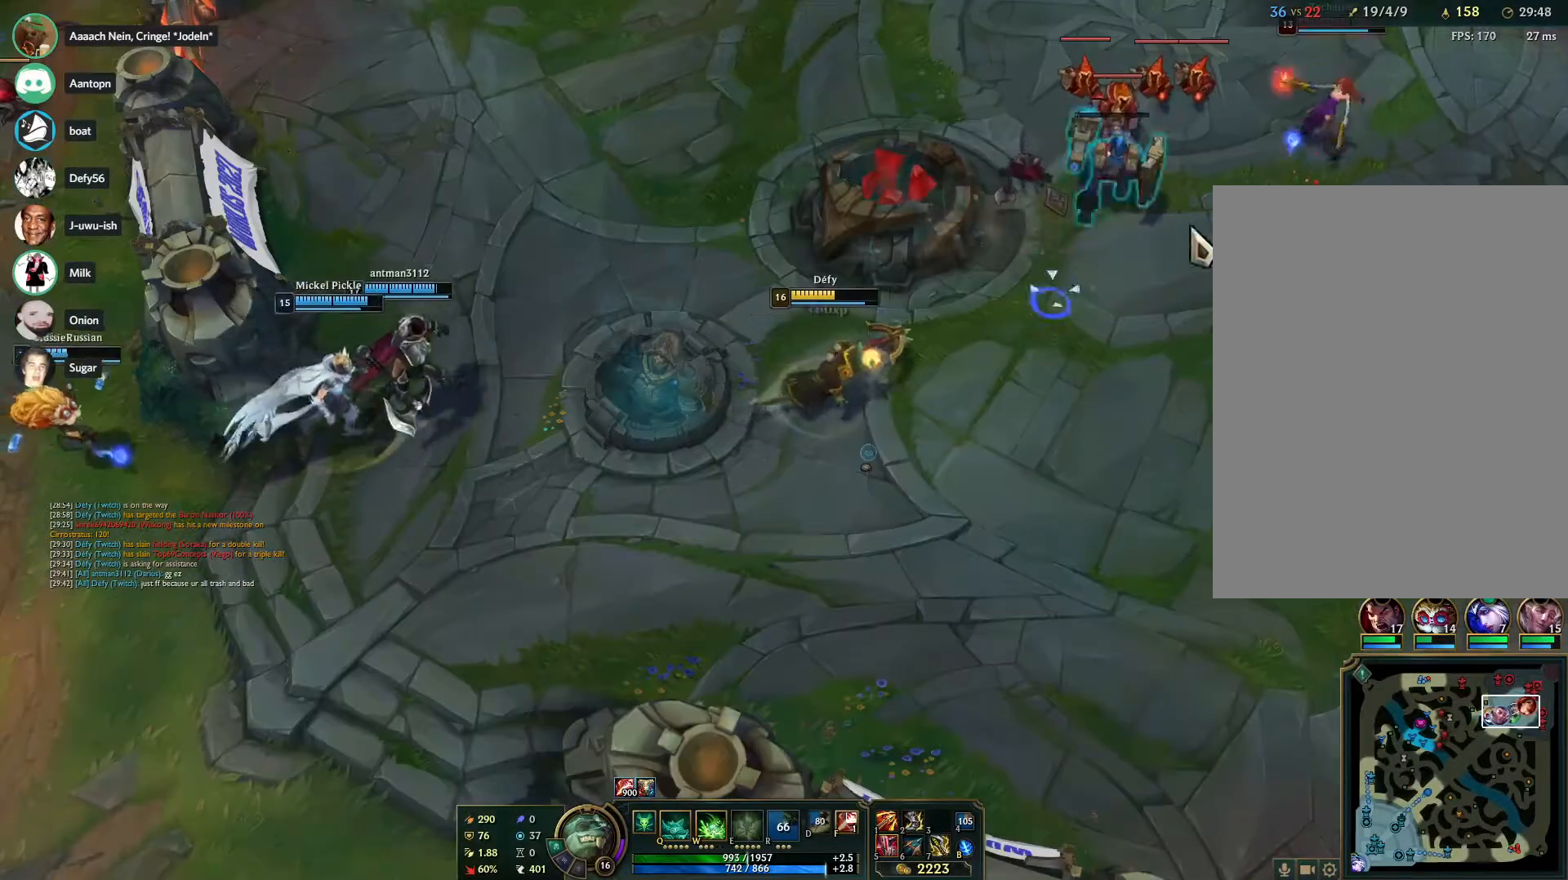
{"keys": [], "mouse": [], "events": [[33, "mouse_right", "up"], [133, "mouse_right", "down"], [233, "mouse_right", "up"], [317, "mouse_right", "down"], [417, "mouse_right", "up"]]}
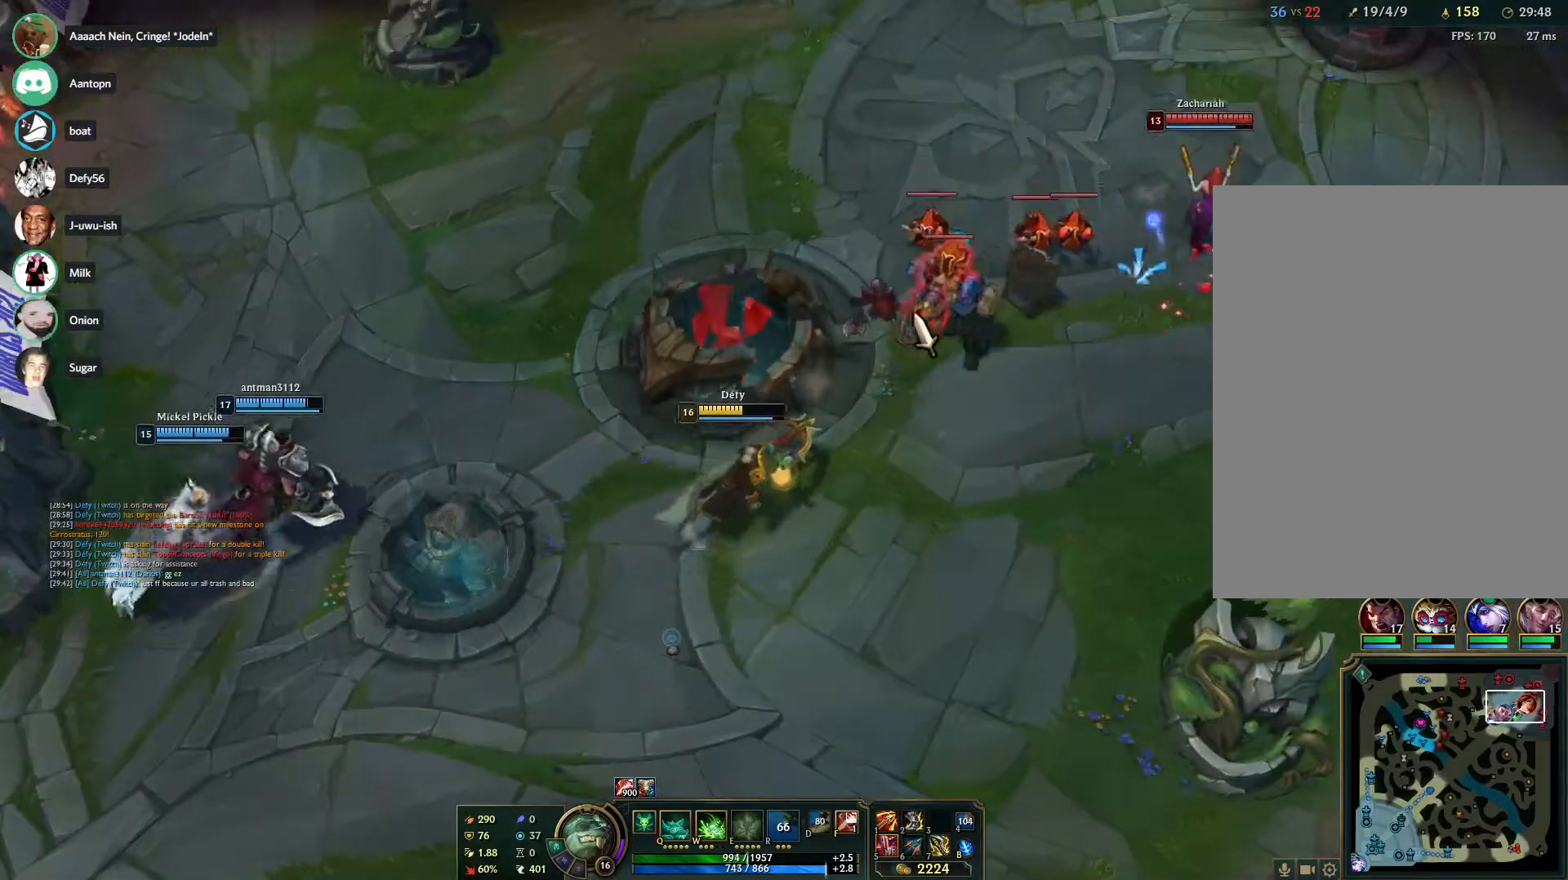
{"keys": [], "mouse": ["right"], "events": [[50, "s", "down"], [150, "s", "up"], [233, "s", "down"], [333, "s", "up"], [383, "mouse_right", "down"]]}
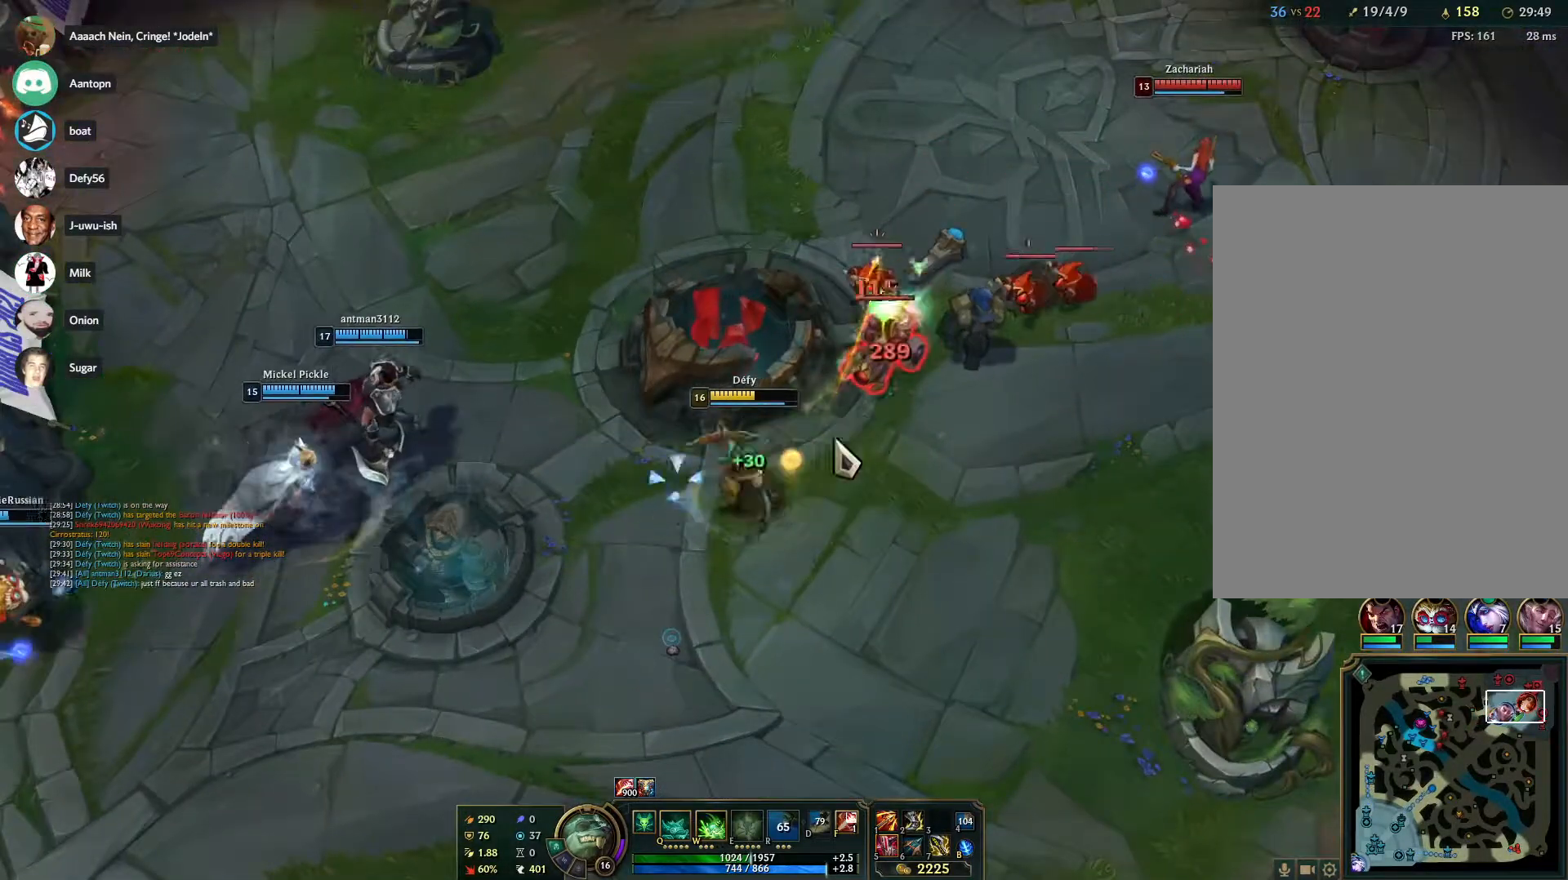
{"keys": [], "mouse": ["right"], "events": [[17, "mouse_right", "up"], [17, "s", "down"], [67, "s", "up"], [167, "s", "down"], [250, "s", "up"], [400, "mouse_right", "down"]]}
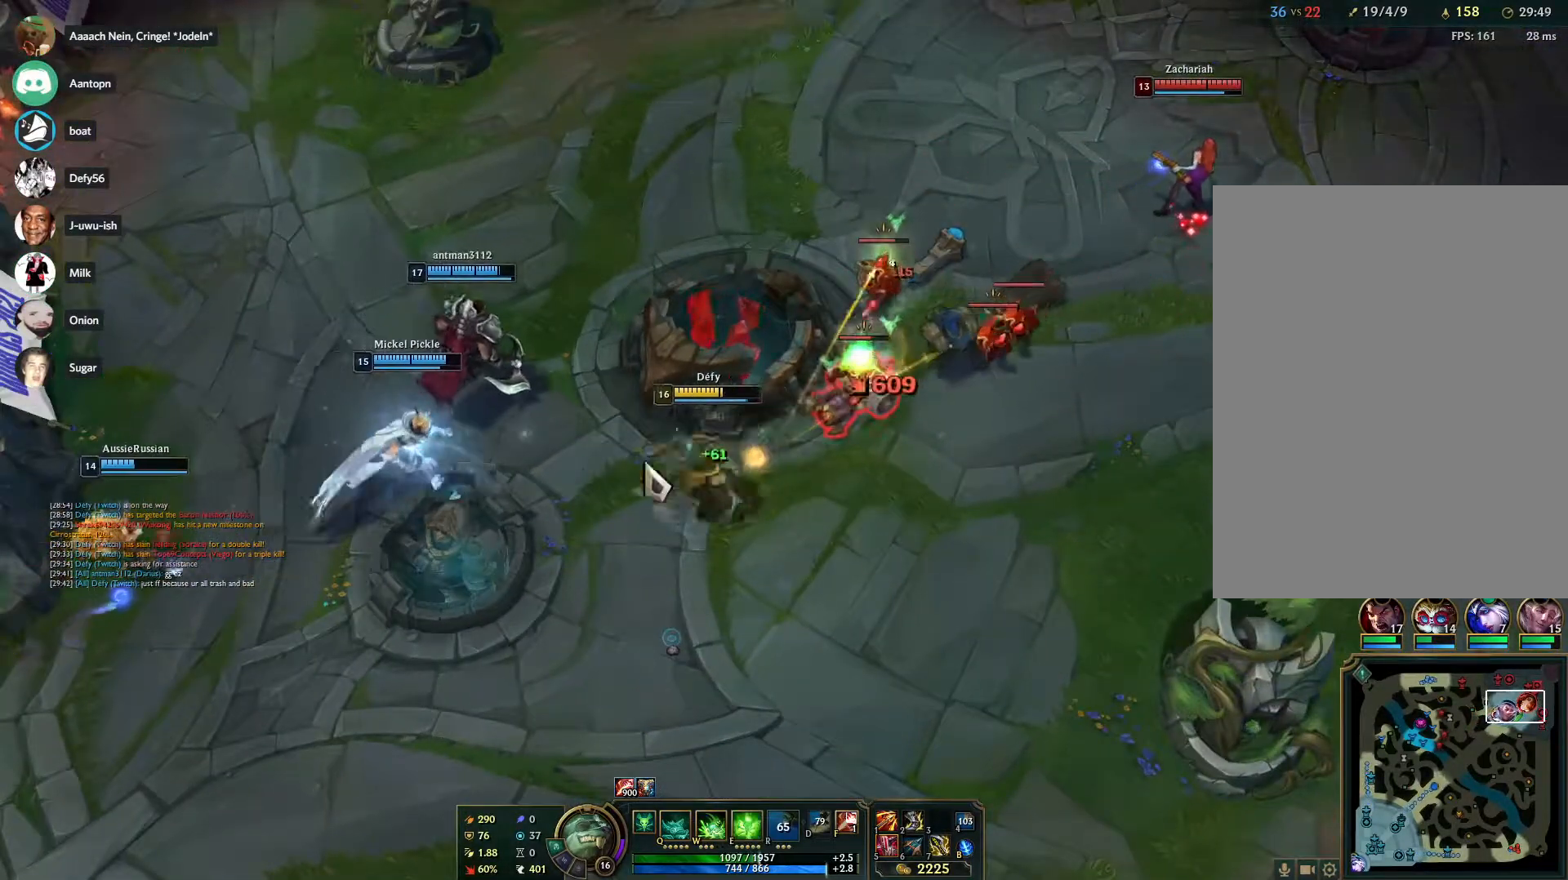
{"keys": ["s"], "mouse": [], "events": [[33, "mouse_right", "up"], [33, "s", "down"], [83, "s", "up"], [183, "s", "down"], [317, "s", "up"], [367, "mouse_right", "down"], [467, "s", "down"], [500, "mouse_right", "up"]]}
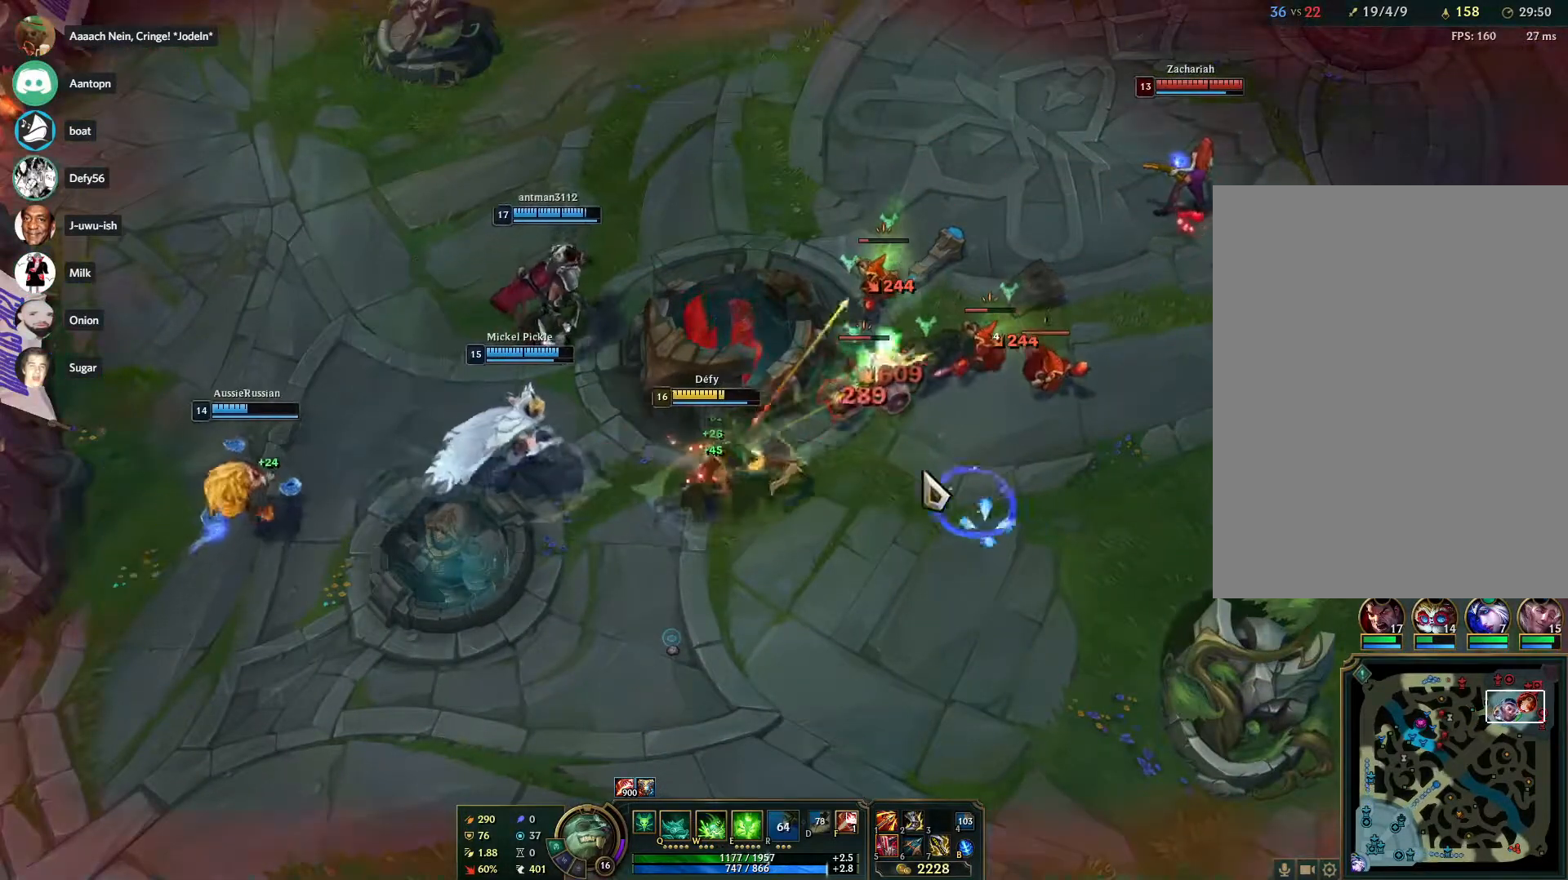
{"keys": [], "mouse": ["right"], "events": [[50, "s", "up"], [150, "s", "down"], [250, "s", "up"], [433, "mouse_right", "down"]]}
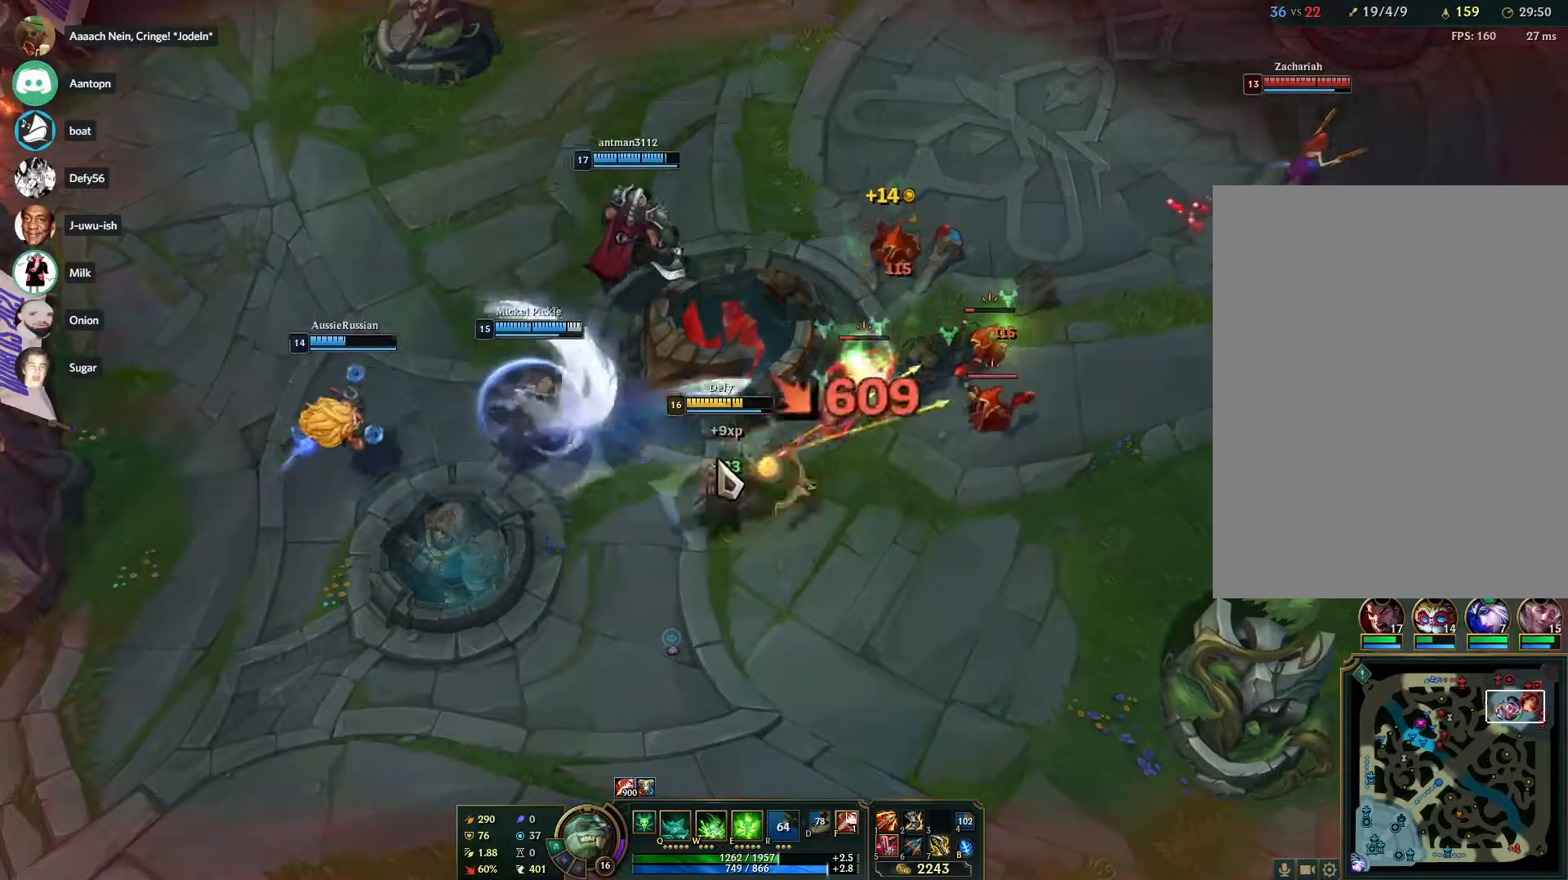
{"keys": [], "mouse": ["right"], "events": [[17, "mouse_right", "up"], [17, "s", "down"], [117, "s", "up"], [217, "s", "down"], [300, "s", "up"], [483, "mouse_right", "down"]]}
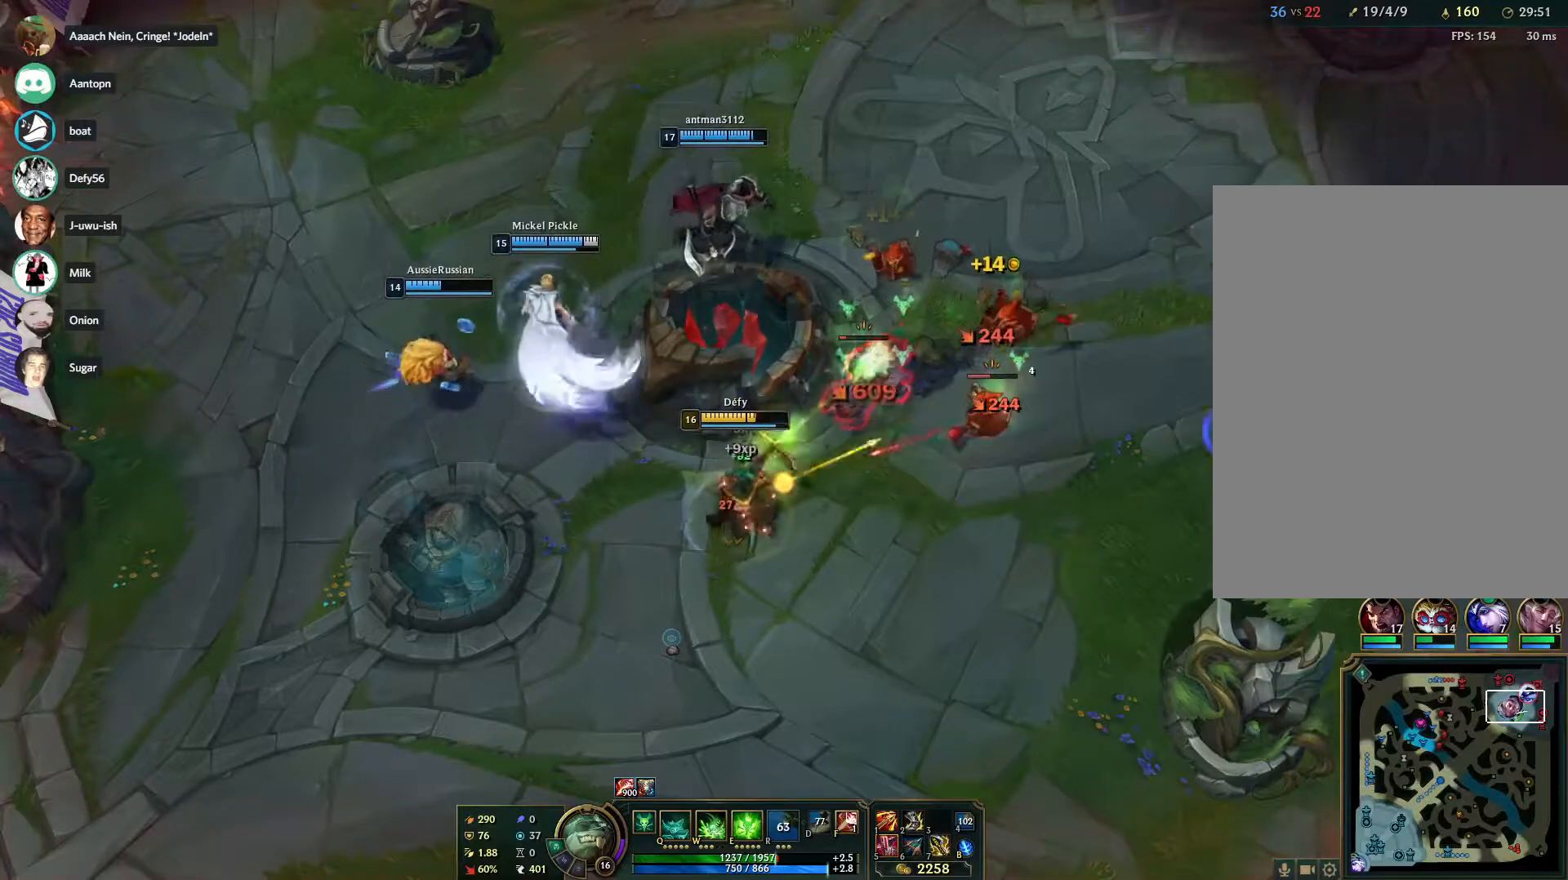
{"keys": [], "mouse": [], "events": [[83, "mouse_right", "up"], [133, "s", "down"], [183, "s", "up"], [267, "s", "down"], [367, "s", "up"]]}
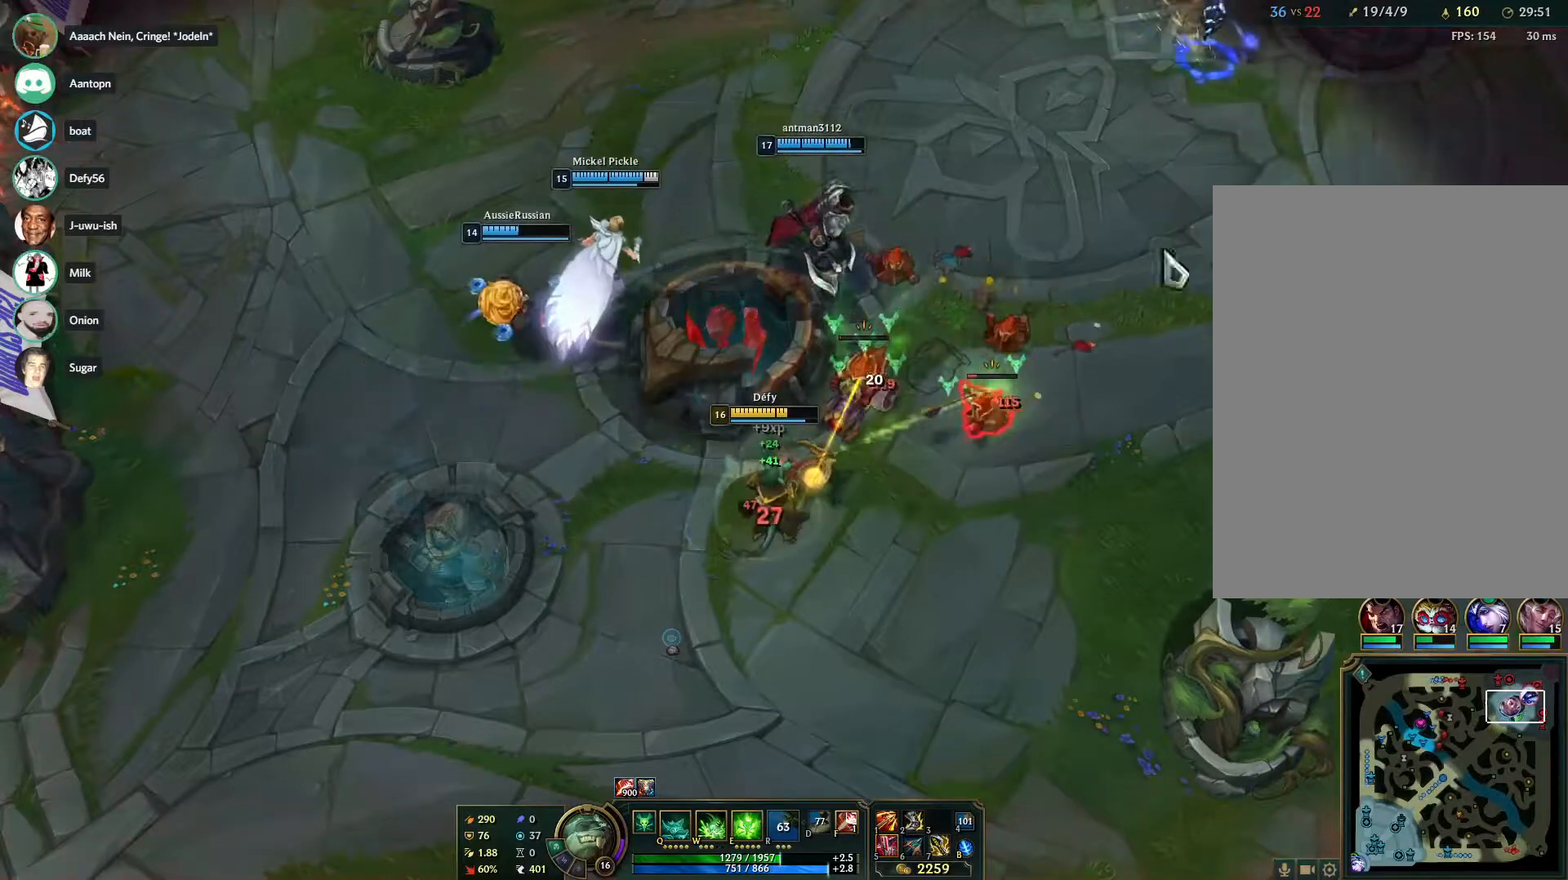
{"keys": [], "mouse": [], "events": [[200, "mouse_right", "down"], [283, "mouse_right", "up"], [333, "s", "down"], [433, "s", "up"]]}
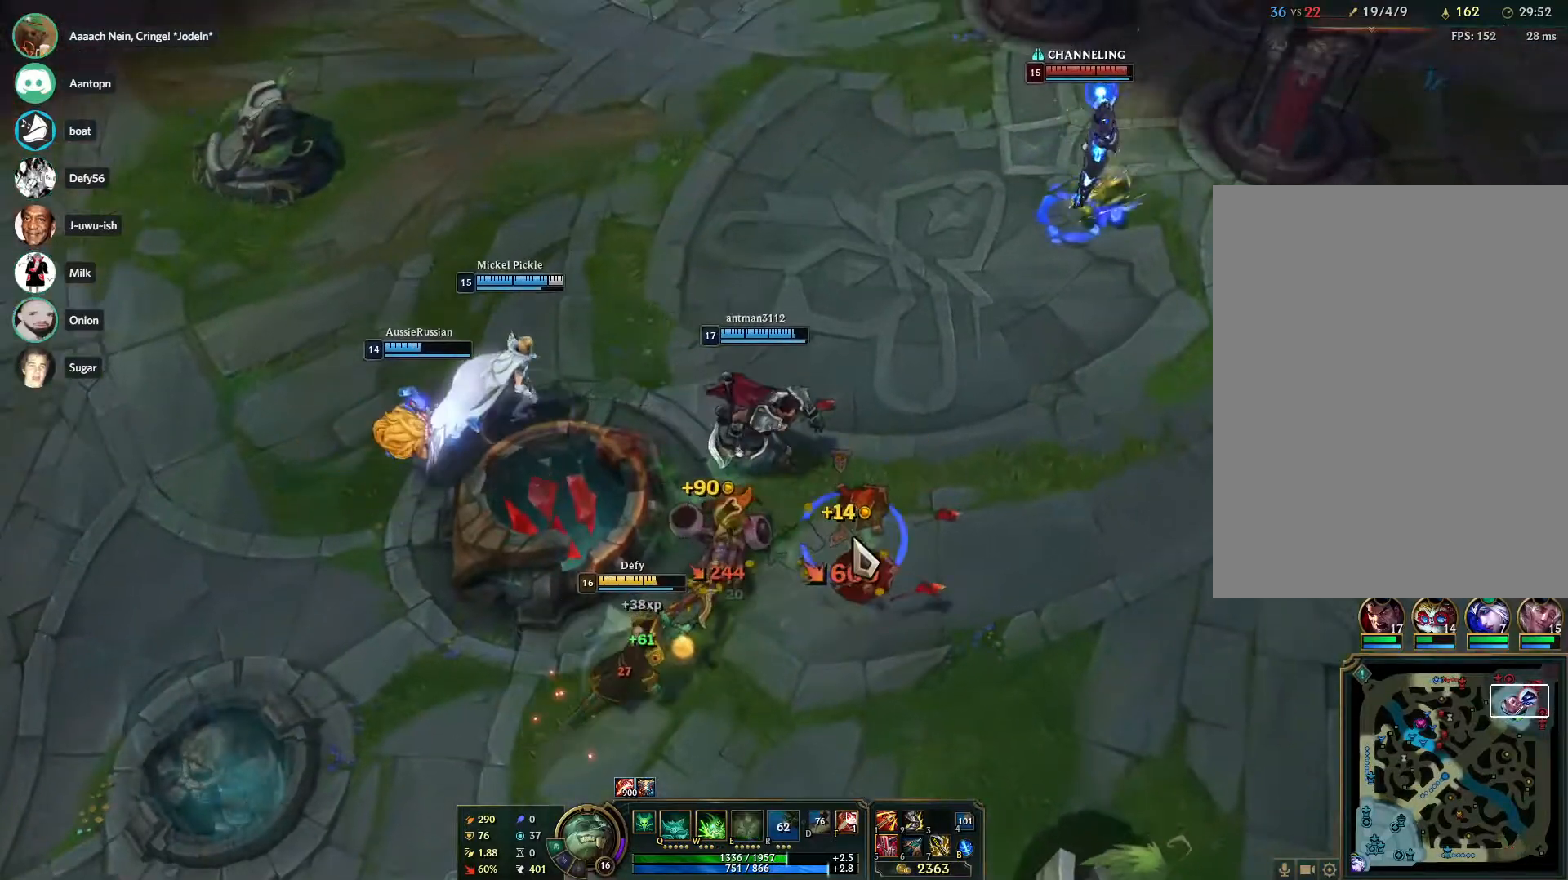
{"keys": [], "mouse": ["right"], "events": [[17, "s", "down"], [117, "mouse_right", "down"], [117, "s", "up"], [250, "mouse_right", "up"], [300, "mouse_right", "down"], [450, "mouse_right", "up"], [483, "mouse_right", "down"]]}
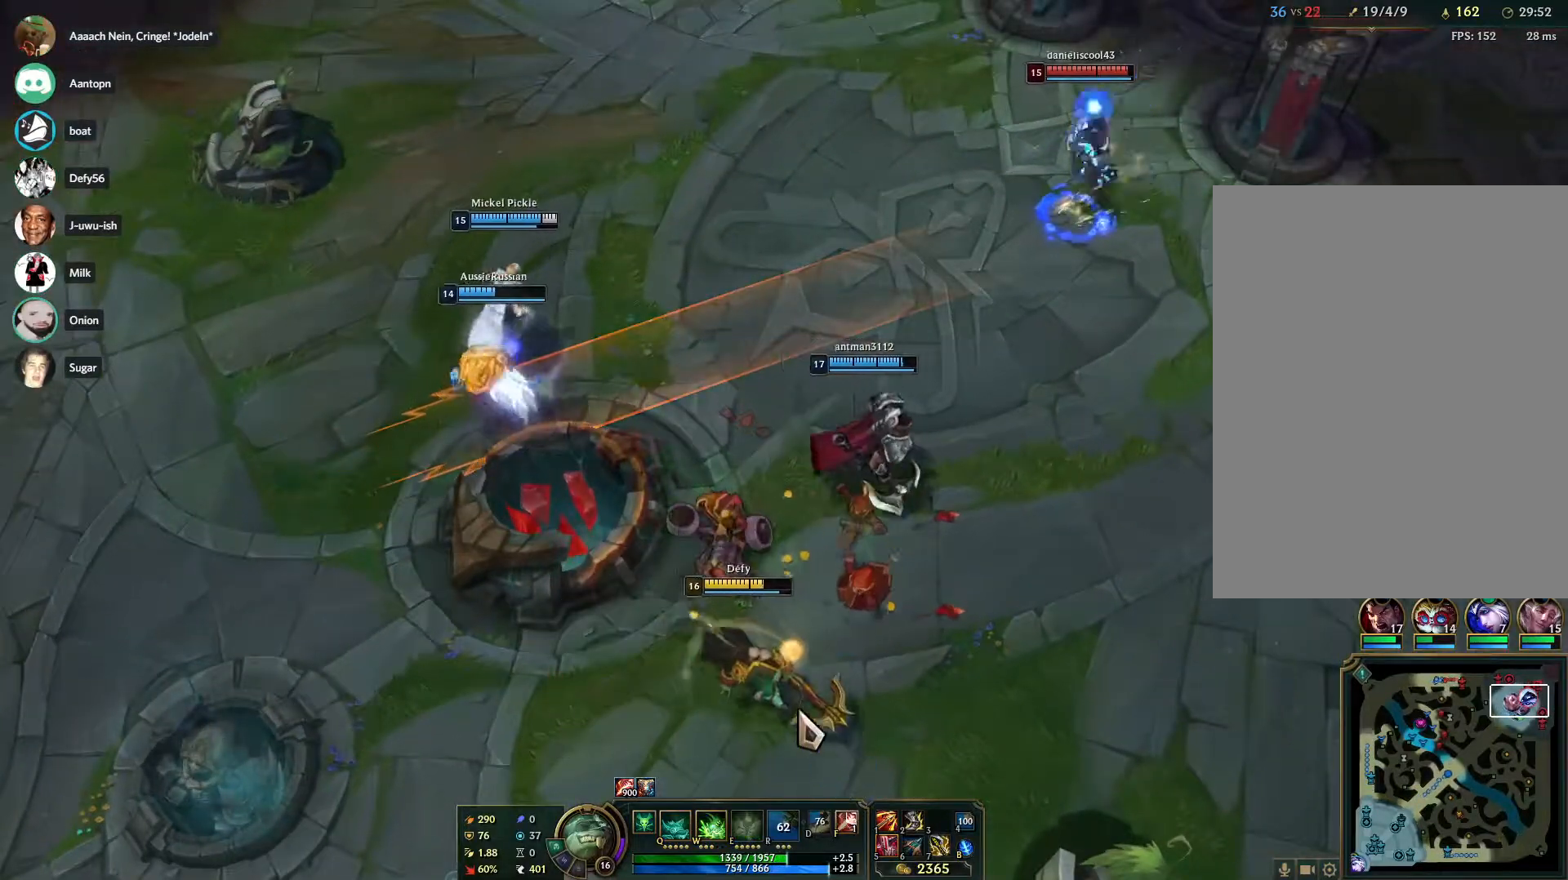
{"keys": [], "mouse": ["right"], "events": [[133, "mouse_right", "up"], [267, "mouse_right", "down"], [367, "mouse_right", "up"], [467, "mouse_right", "down"]]}
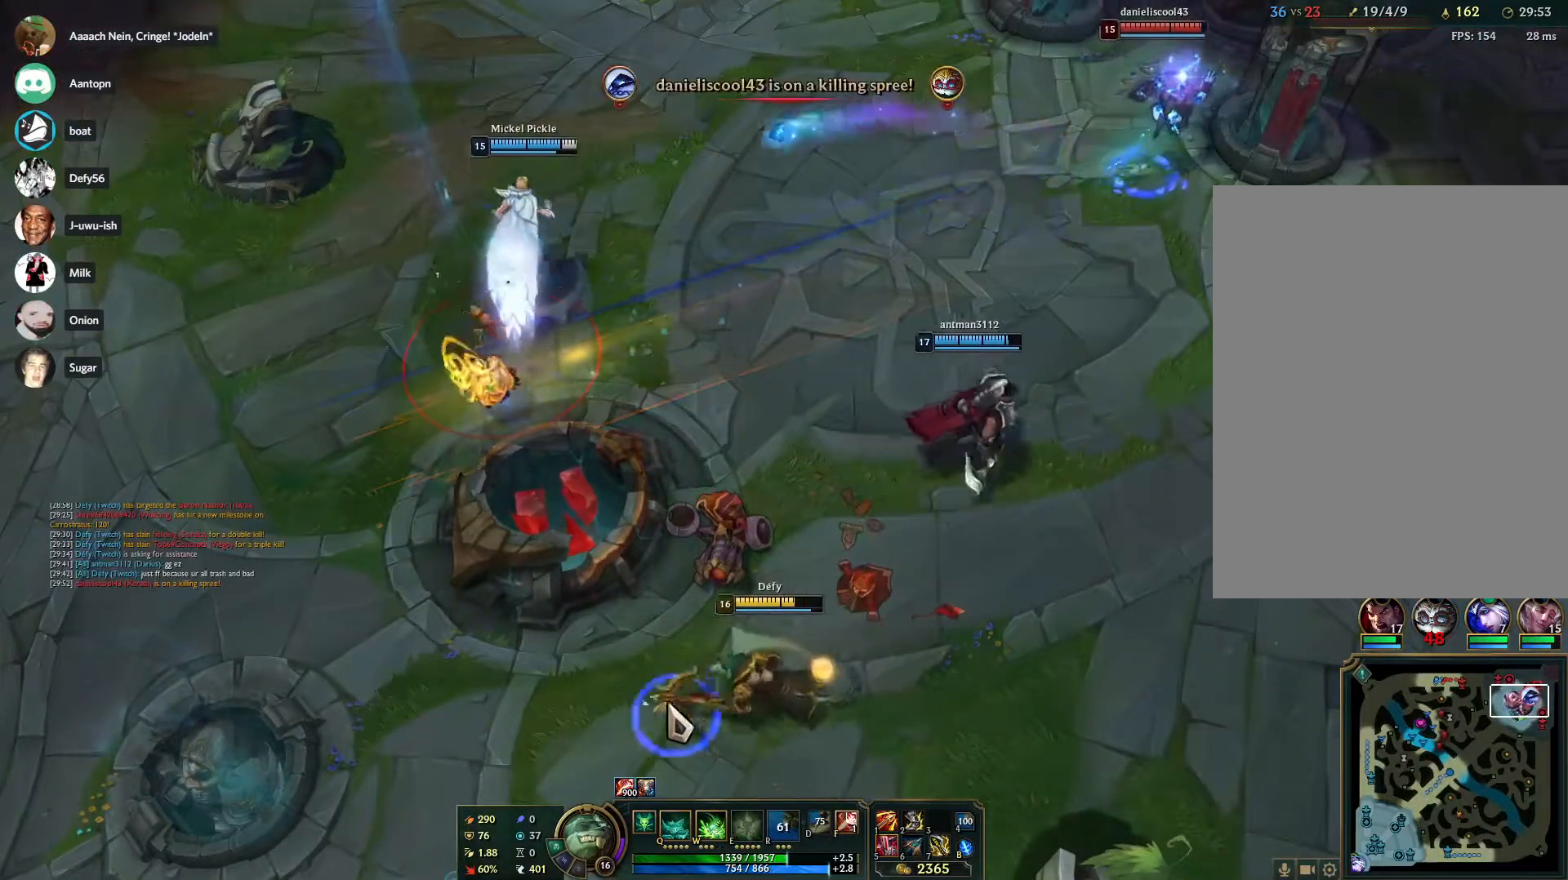
{"keys": [], "mouse": [], "events": [[50, "mouse_right", "up"], [150, "mouse_right", "down"], [283, "mouse_right", "up"], [383, "mouse_right", "down"], [483, "mouse_right", "up"]]}
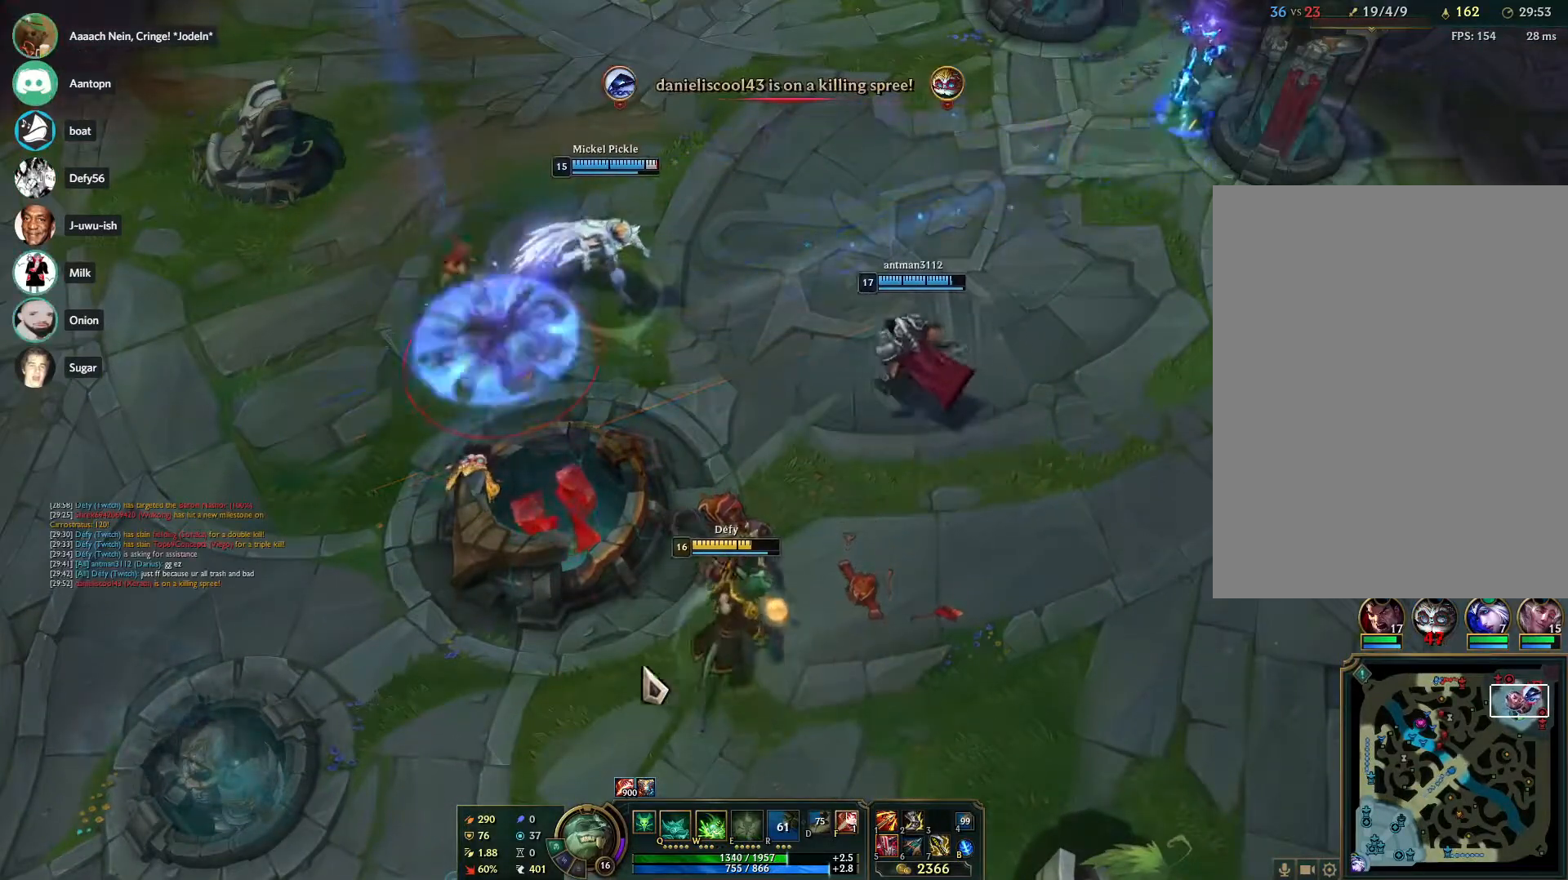
{"keys": ["ctrl"], "mouse": [], "events": [[67, "mouse_right", "down"], [167, "mouse_right", "up"], [350, "ctrl", "down"], [450, "mouse_left", "down"], [500, "mouse_left", "up"]]}
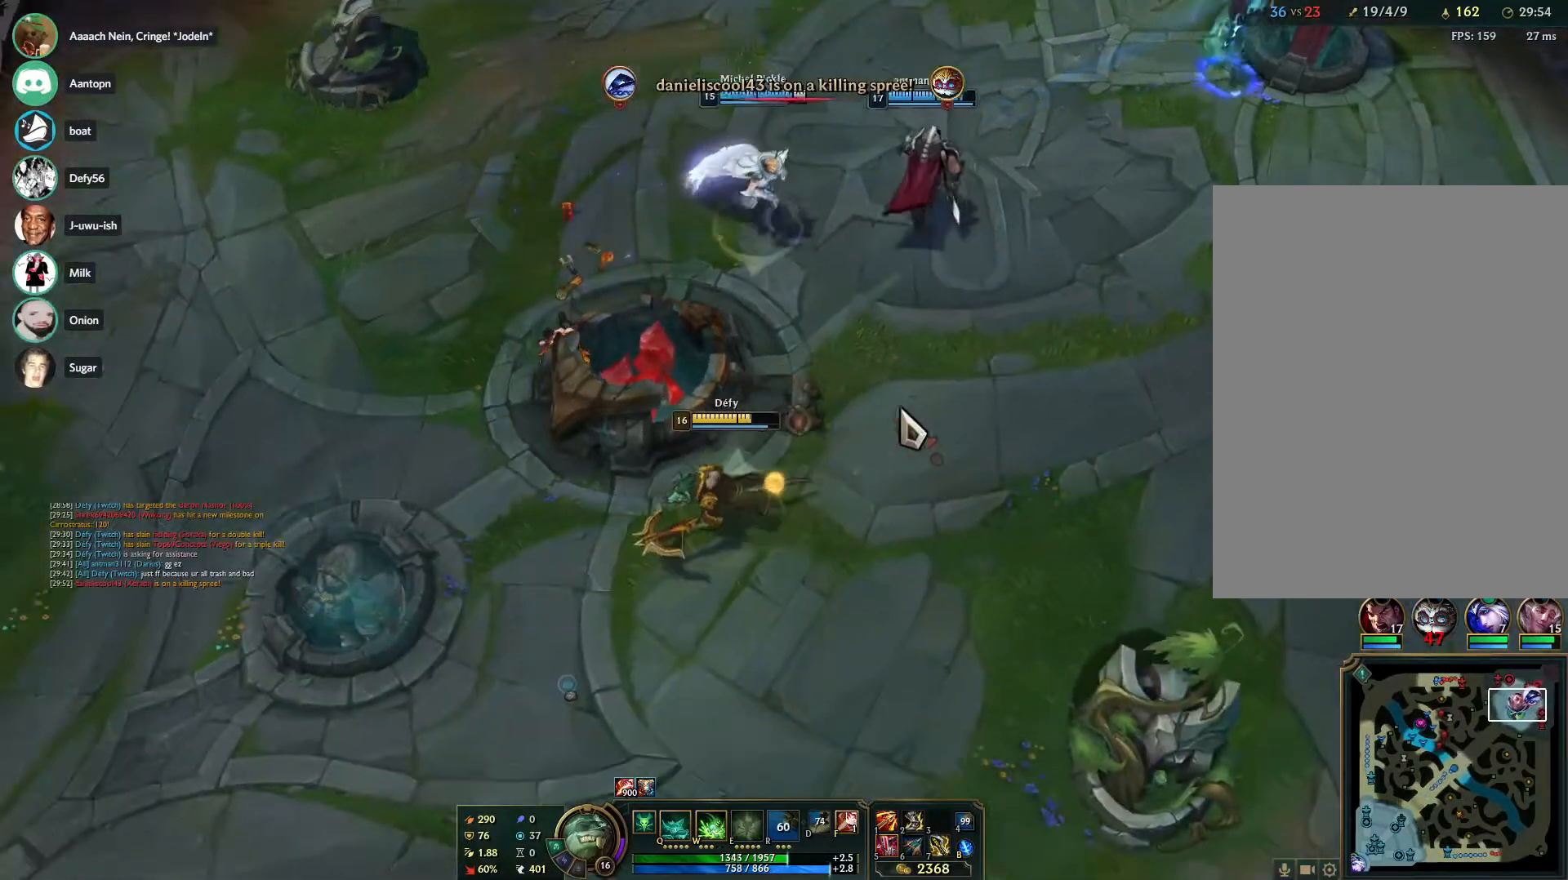
{"keys": [], "mouse": ["right"], "events": [[33, "ctrl", "up"], [133, "mouse_right", "down"], [233, "mouse_right", "up"], [267, "mouse_right", "down"], [417, "mouse_right", "up"], [467, "mouse_right", "down"]]}
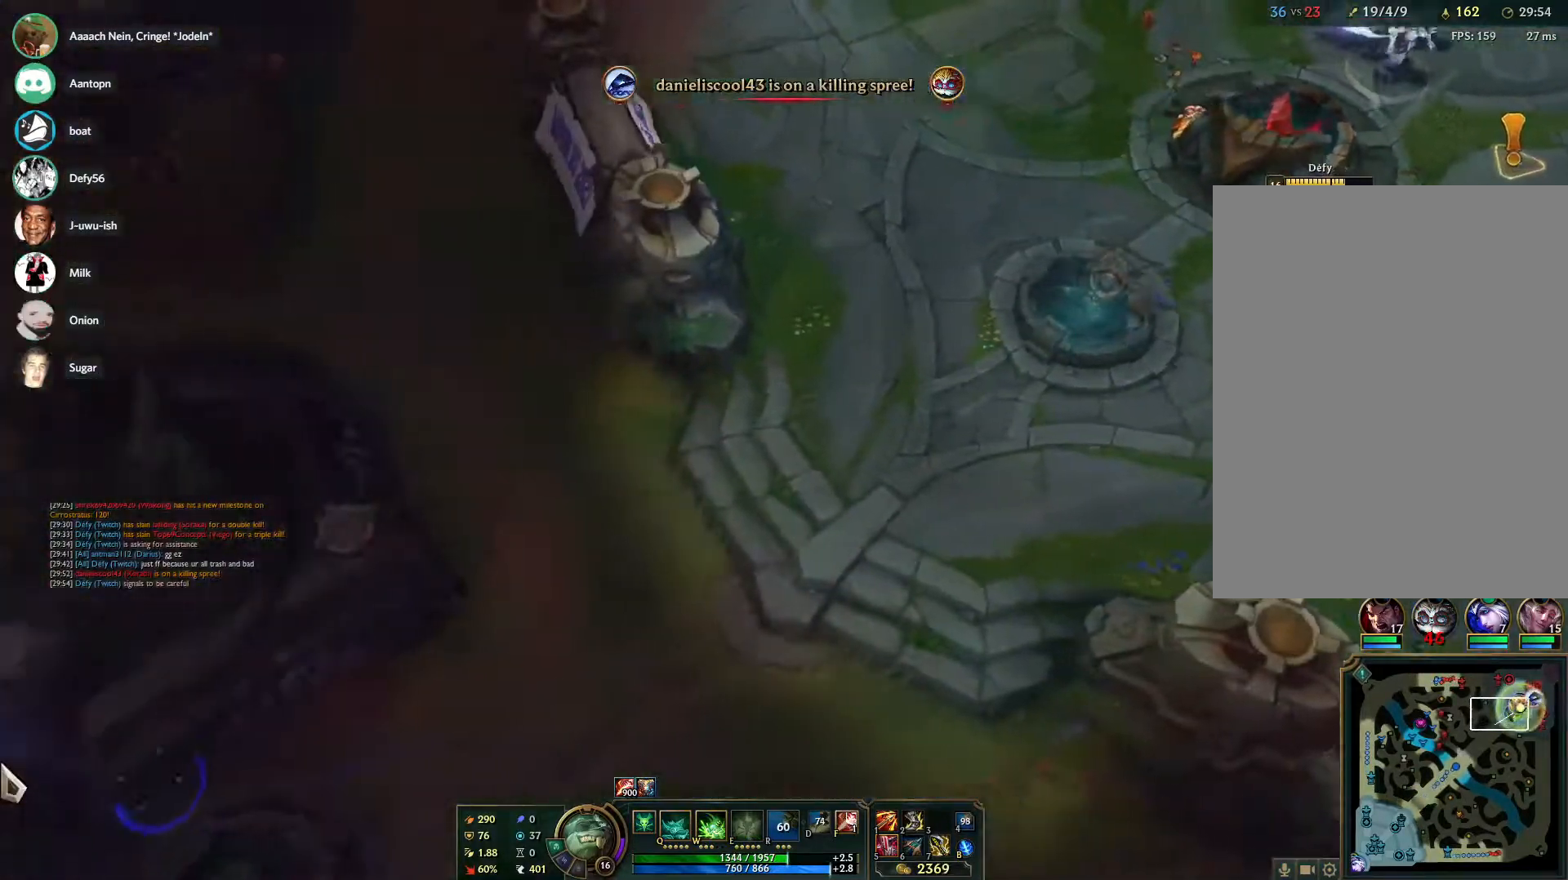
{"keys": [], "mouse": ["right"], "events": [[50, "mouse_right", "up"], [150, "mouse_right", "down"], [233, "mouse_right", "up"], [283, "mouse_right", "down"], [433, "mouse_right", "up"], [467, "mouse_right", "down"]]}
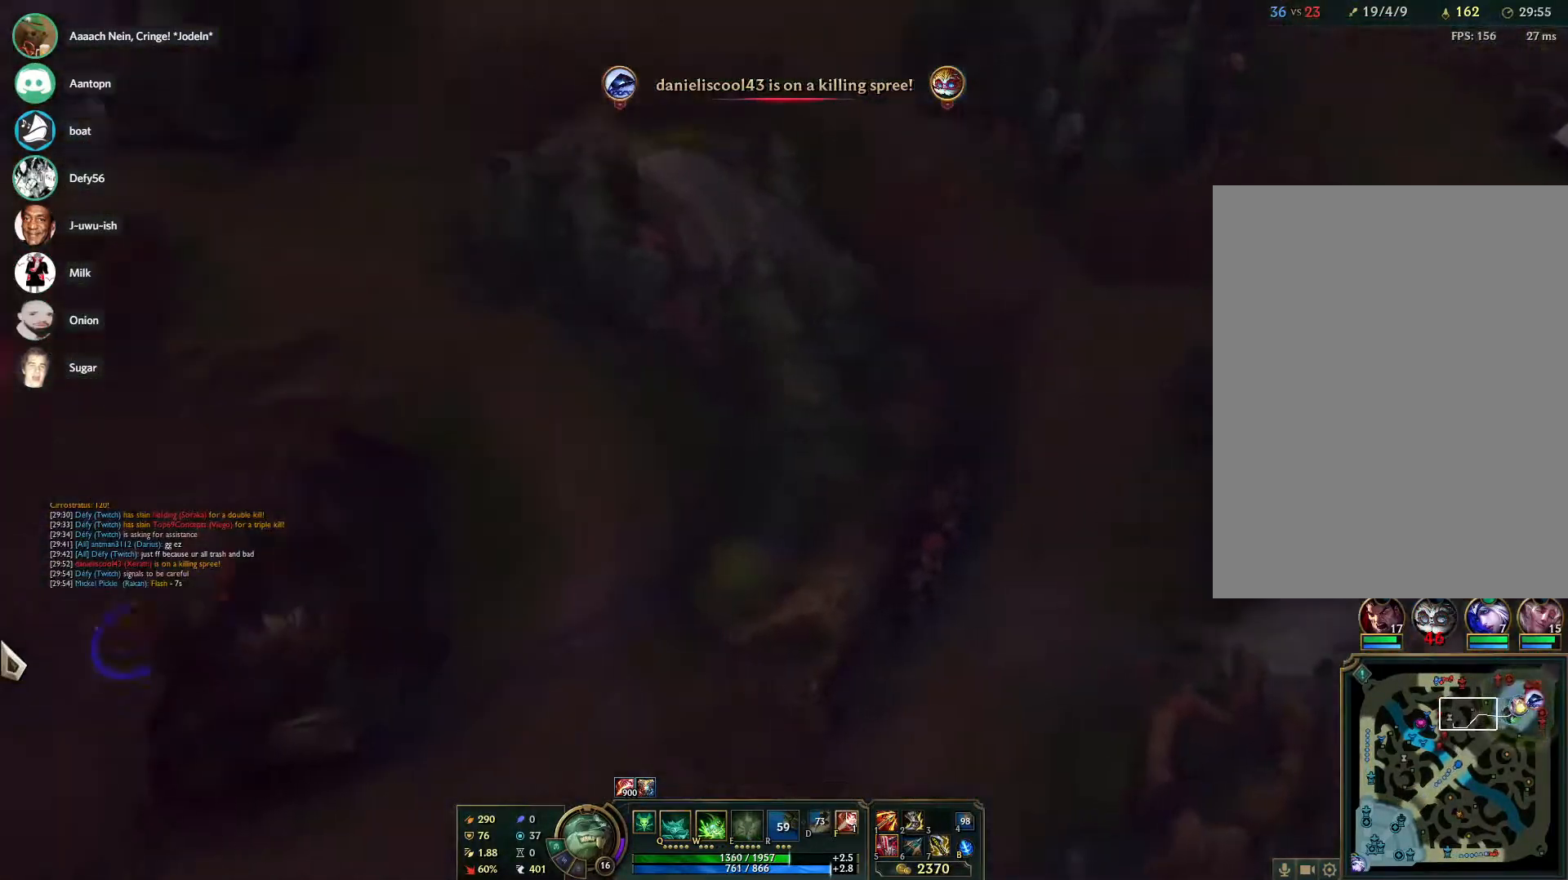
{"keys": [], "mouse": ["right"], "events": [[117, "mouse_right", "up"], [250, "mouse_left", "down"], [350, "mouse_left", "up"], [450, "mouse_right", "down"]]}
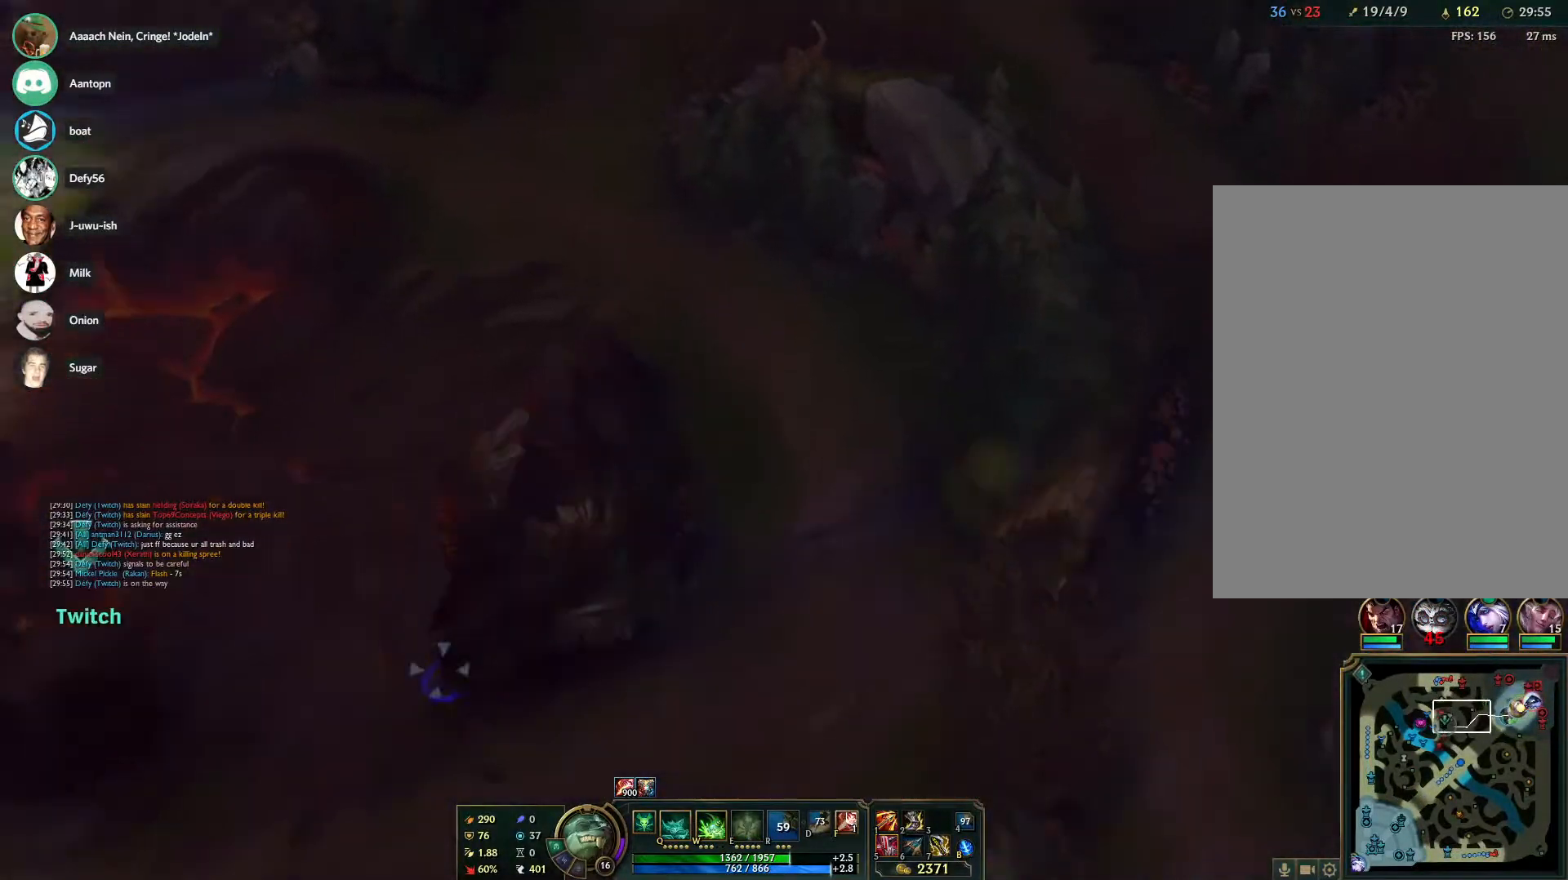
{"keys": [], "mouse": [], "events": [[33, "mouse_right", "up"], [83, "mouse_right", "down"], [233, "mouse_right", "up"], [267, "mouse_right", "down"], [367, "mouse_right", "up"]]}
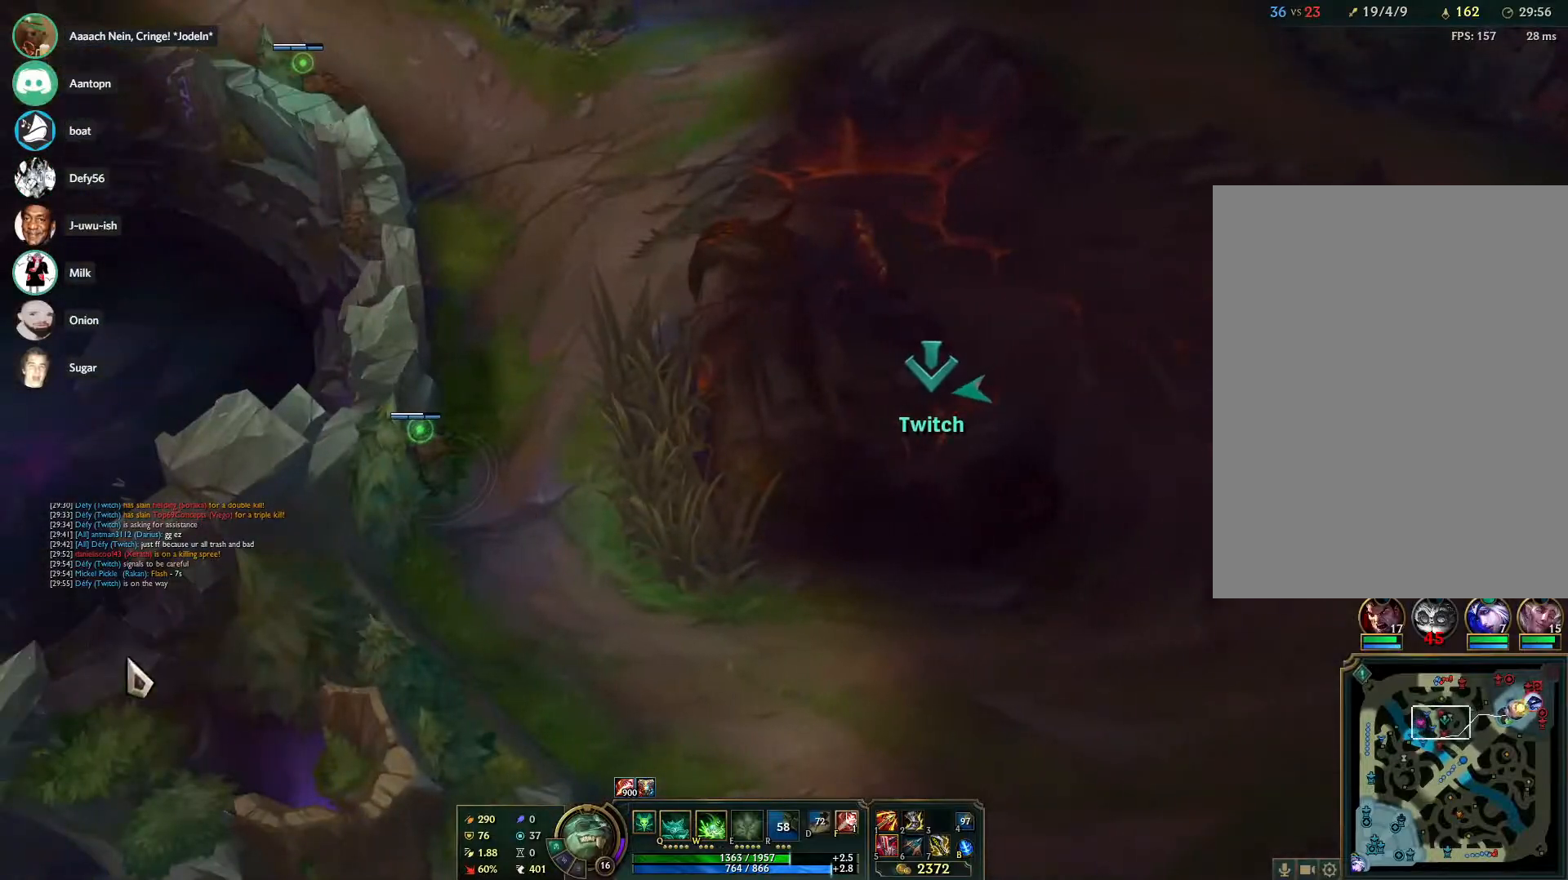
{"keys": [], "mouse": ["right"], "events": [[50, "mouse_left", "down"], [150, "mouse_left", "up"], [233, "mouse_right", "down"], [333, "mouse_right", "up"], [383, "mouse_right", "down"]]}
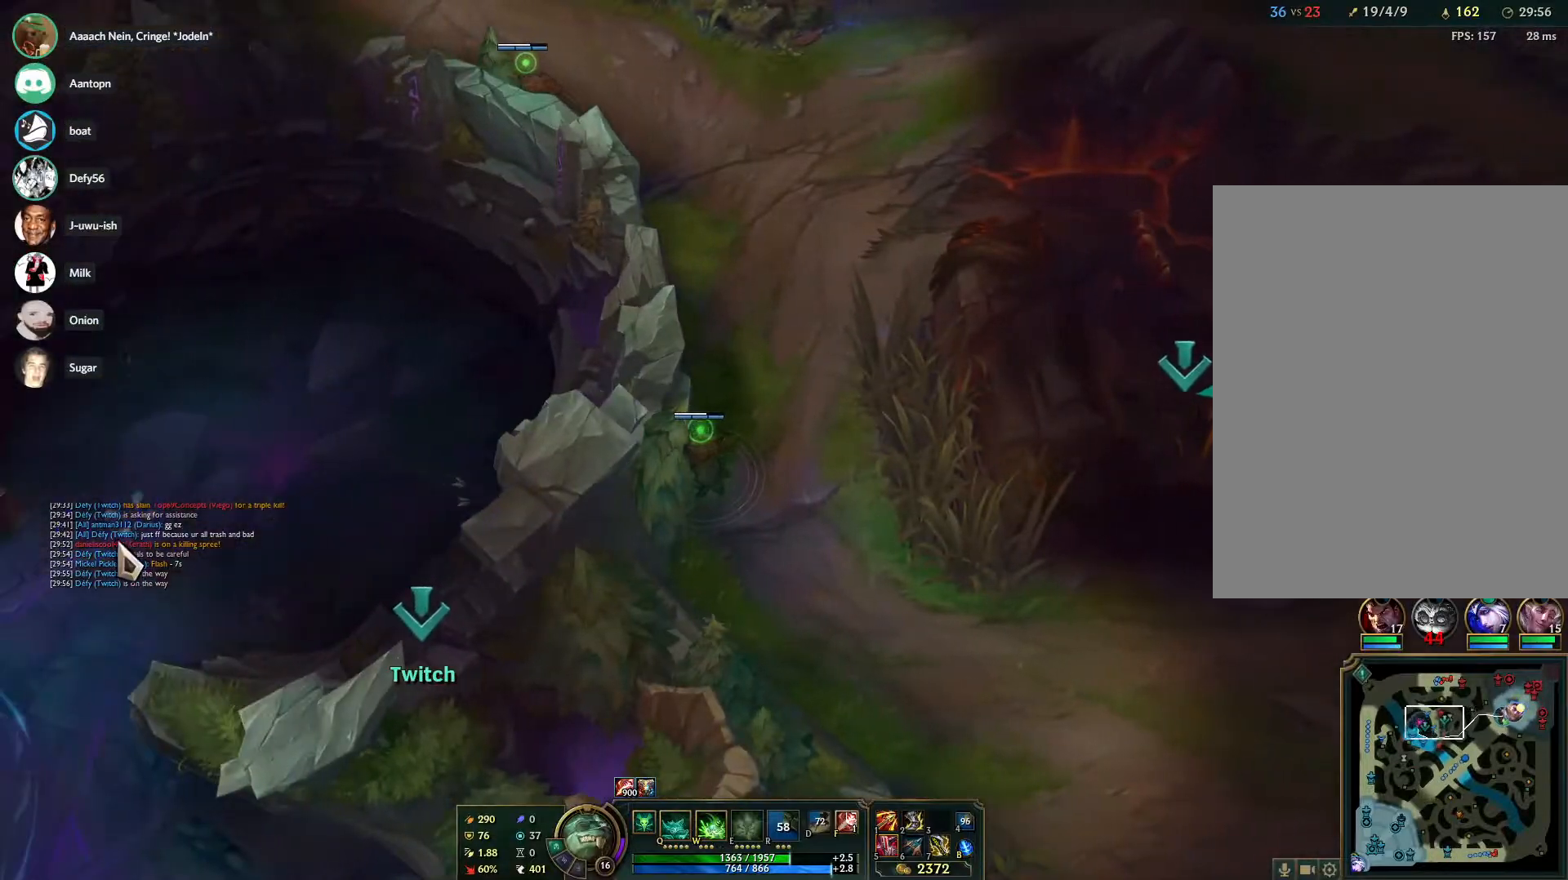
{"keys": [], "mouse": [], "events": [[17, "mouse_right", "up"], [67, "mouse_right", "down"], [117, "mouse_right", "up"]]}
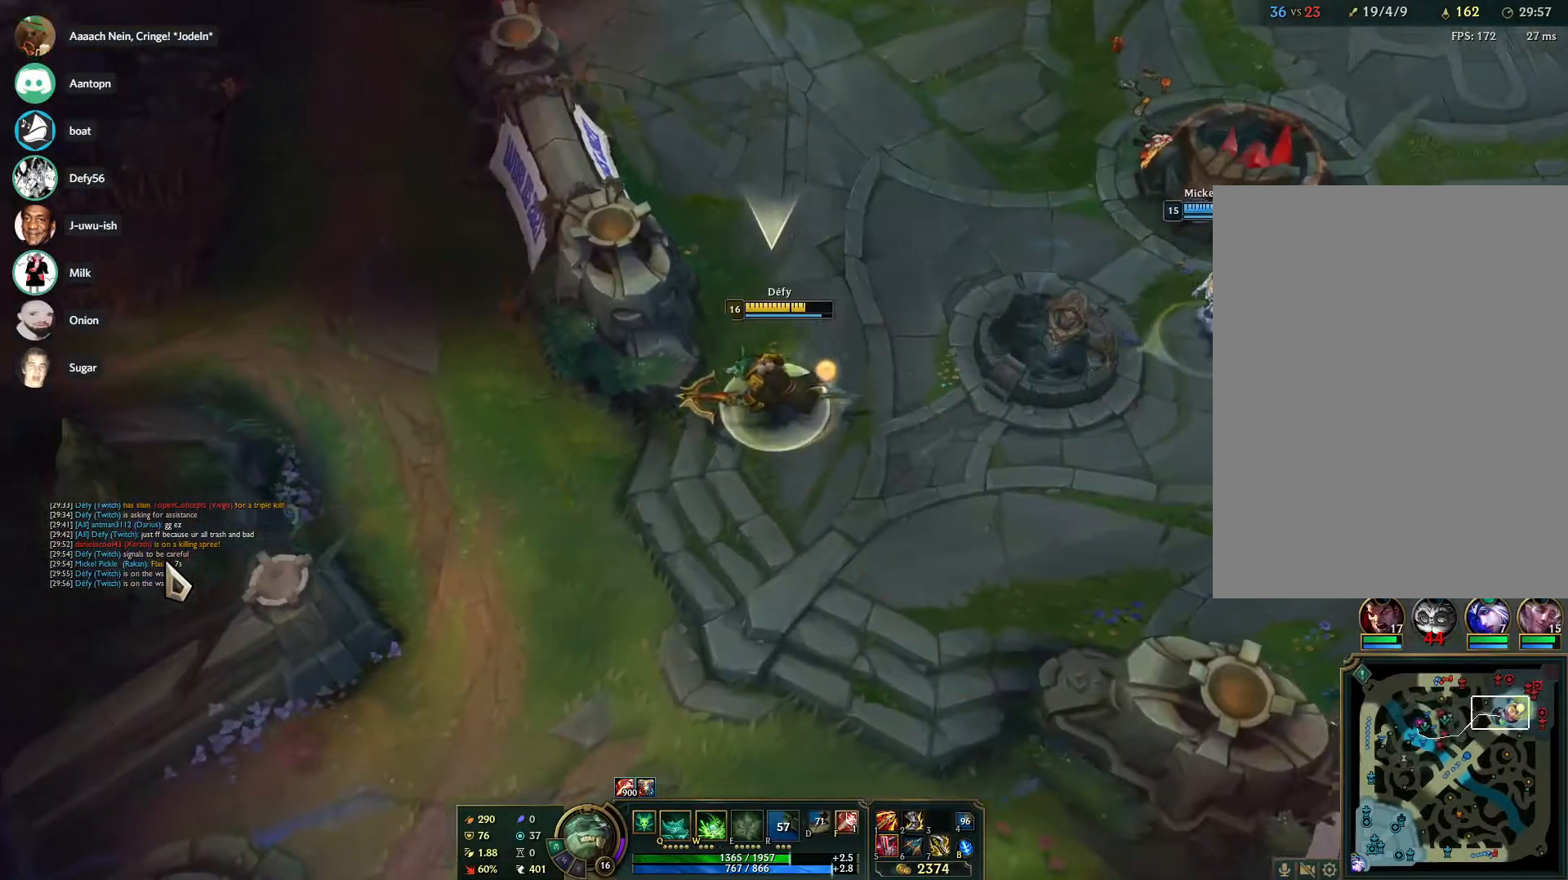
{"keys": [], "mouse": [], "events": []}
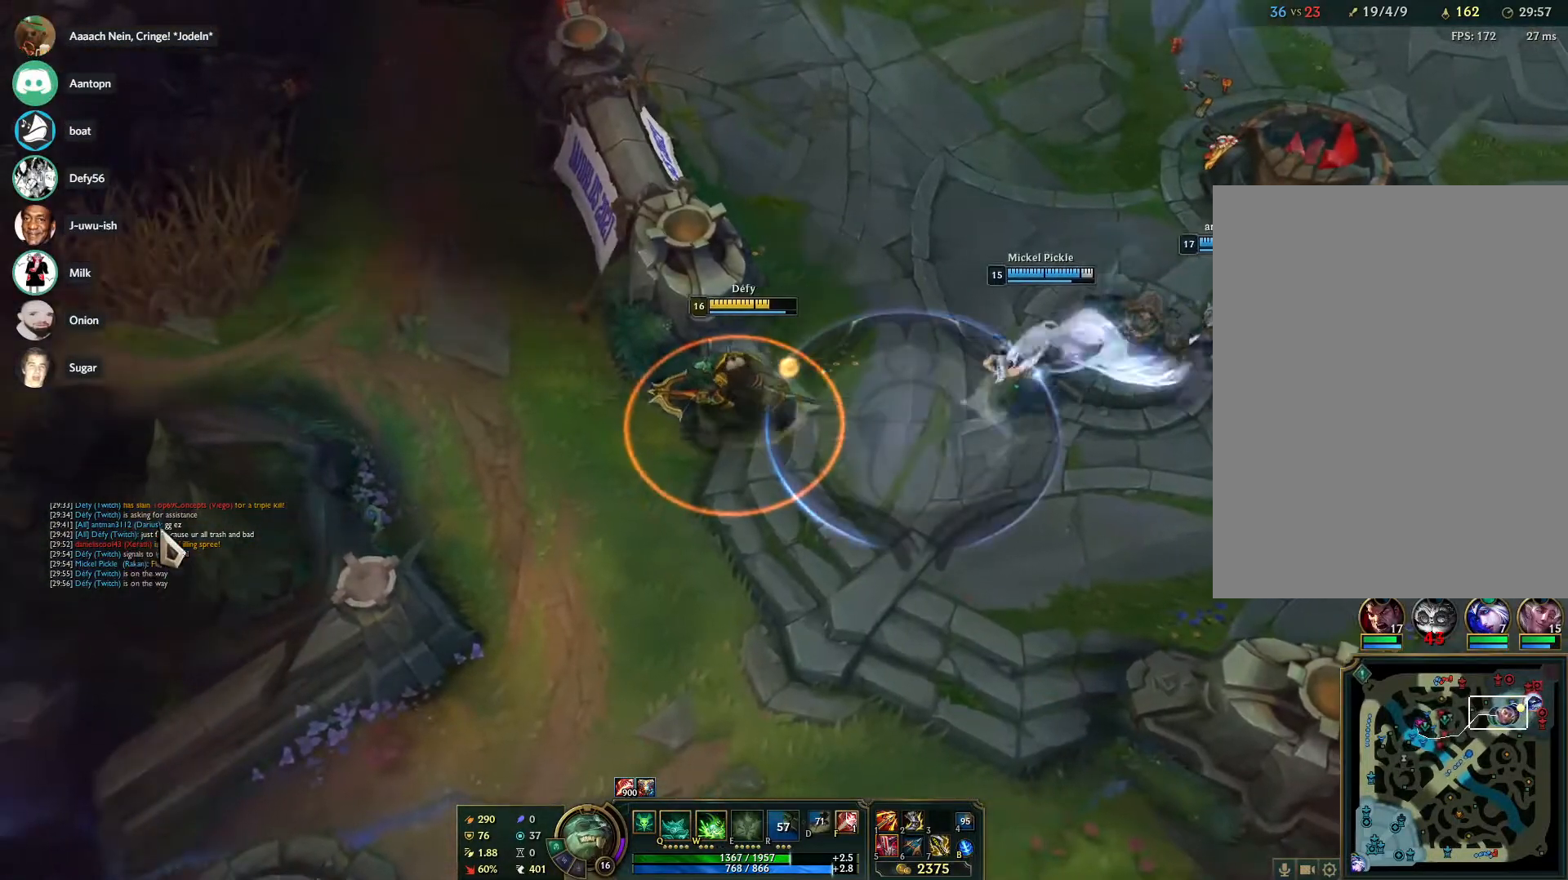
{"keys": [], "mouse": [], "events": []}
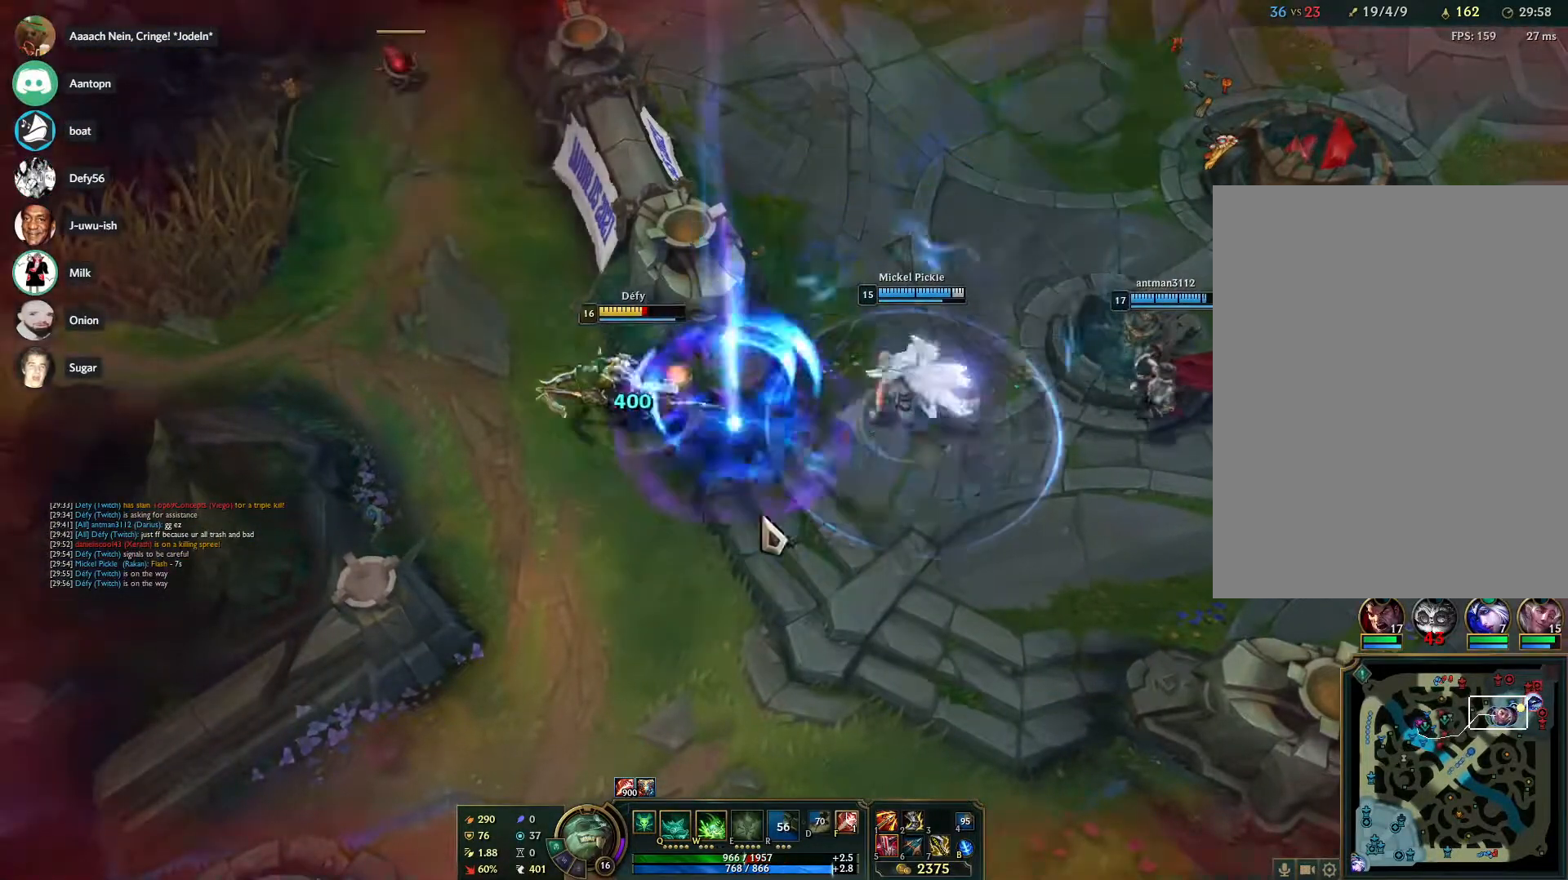
{"keys": [], "mouse": [], "events": [[117, "mouse_right", "down"], [250, "mouse_right", "up"], [300, "mouse_right", "down"], [350, "mouse_right", "up"]]}
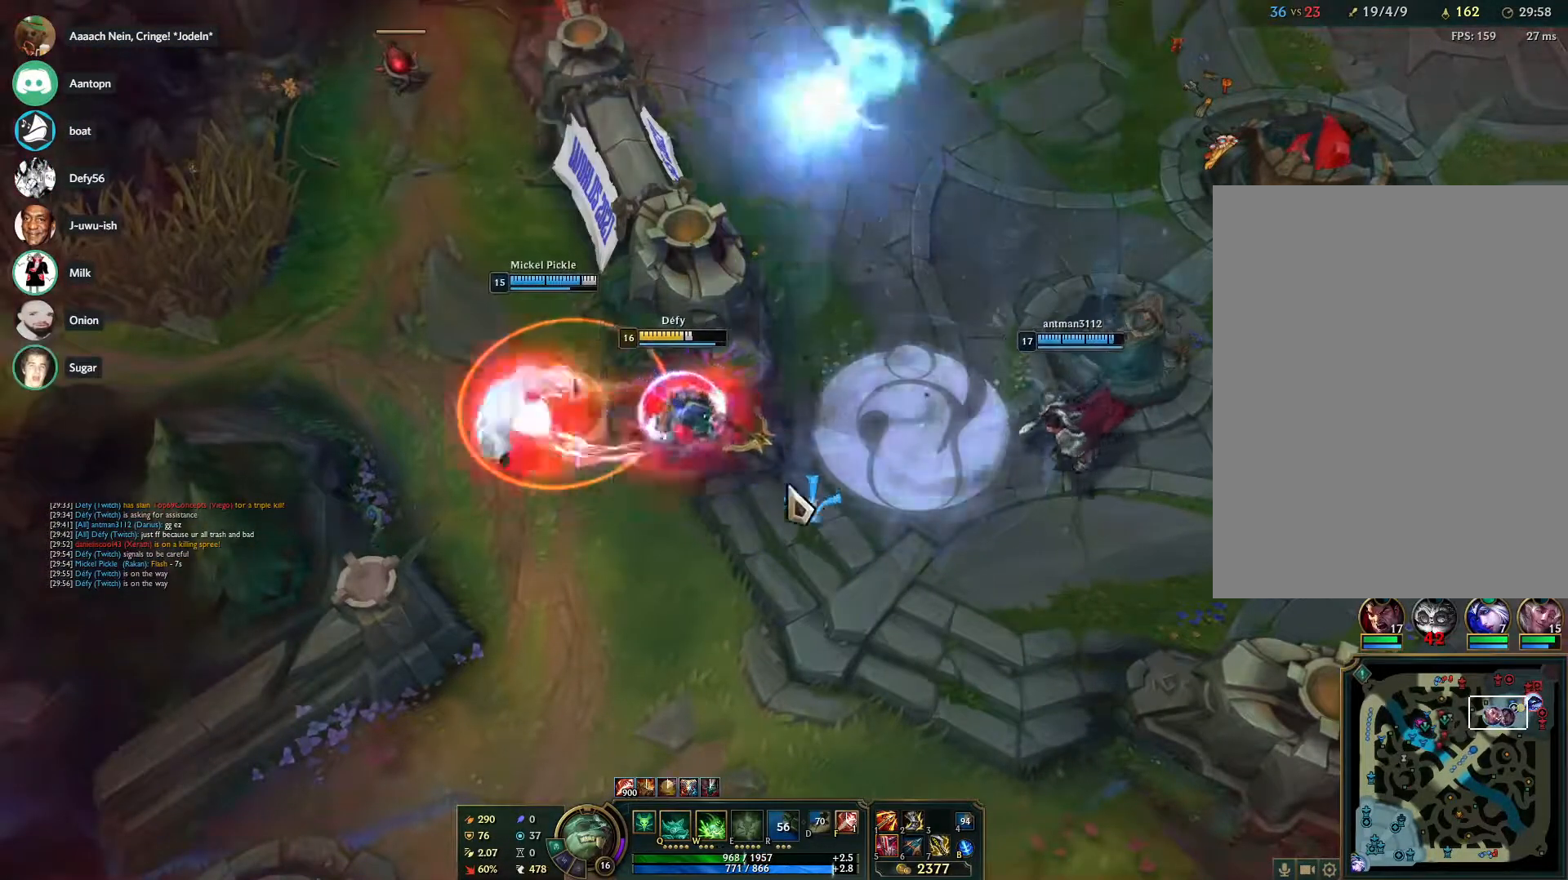
{"keys": [], "mouse": ["right"], "events": [[183, "mouse_right", "down"], [267, "mouse_right", "up"], [367, "mouse_right", "down"], [467, "mouse_right", "up"], [500, "mouse_right", "down"]]}
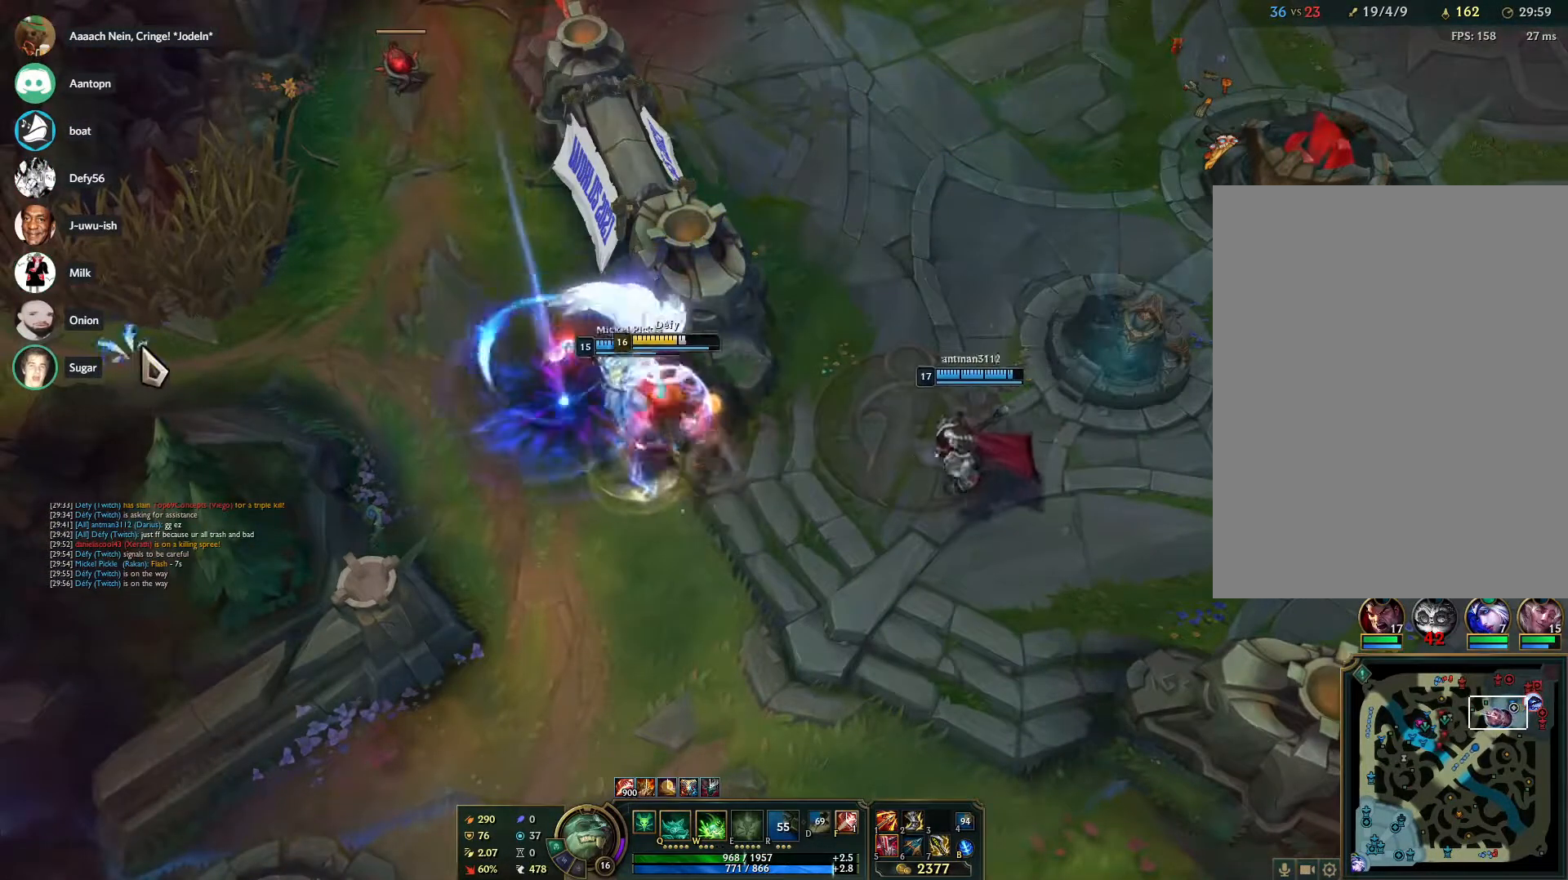
{"keys": [], "mouse": ["right"], "events": [[150, "mouse_right", "up"], [233, "mouse_right", "down"], [333, "mouse_right", "up"], [433, "mouse_right", "down"]]}
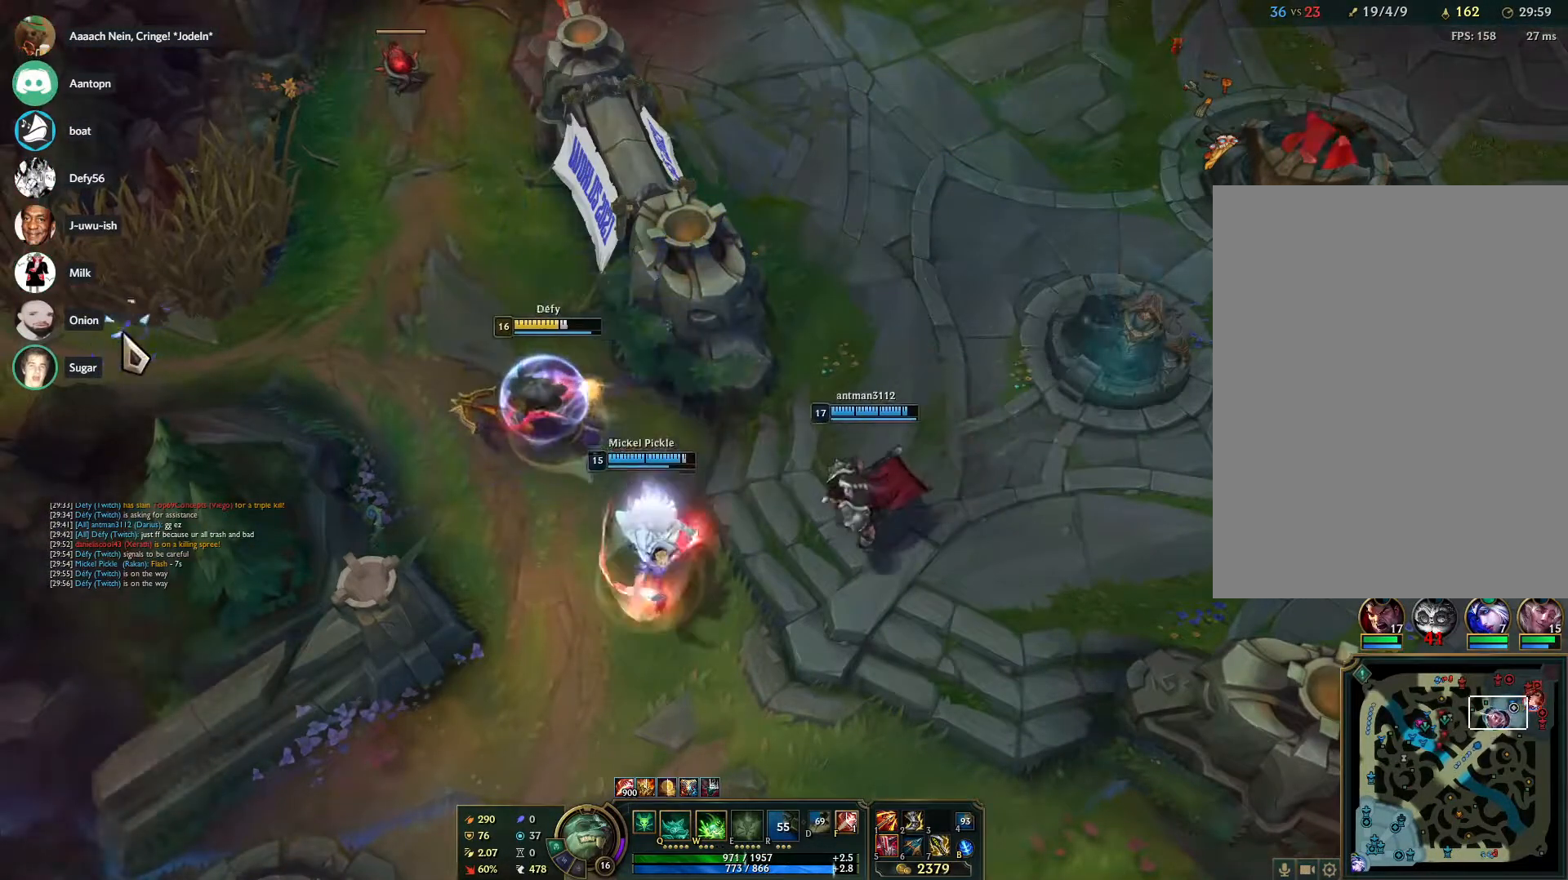
{"keys": [], "mouse": [], "events": [[67, "mouse_right", "up"], [167, "mouse_right", "down"], [250, "mouse_right", "up"], [350, "mouse_right", "down"], [450, "mouse_right", "up"]]}
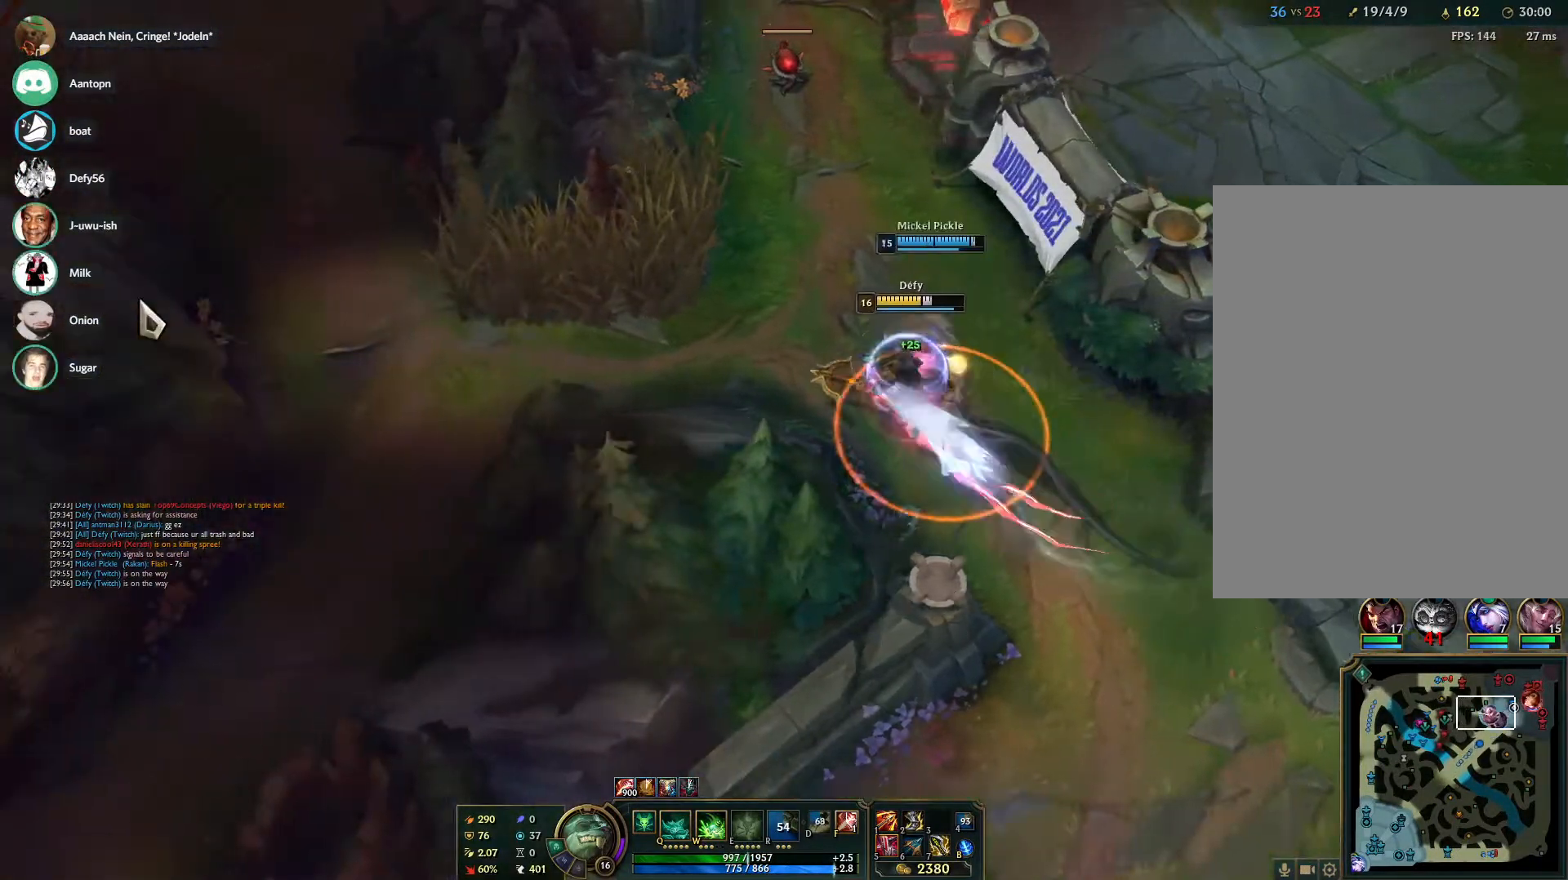
{"keys": [], "mouse": ["right"], "events": [[33, "mouse_right", "down"], [183, "mouse_right", "up"], [217, "mouse_right", "down"], [417, "mouse_right", "up"], [467, "mouse_right", "down"]]}
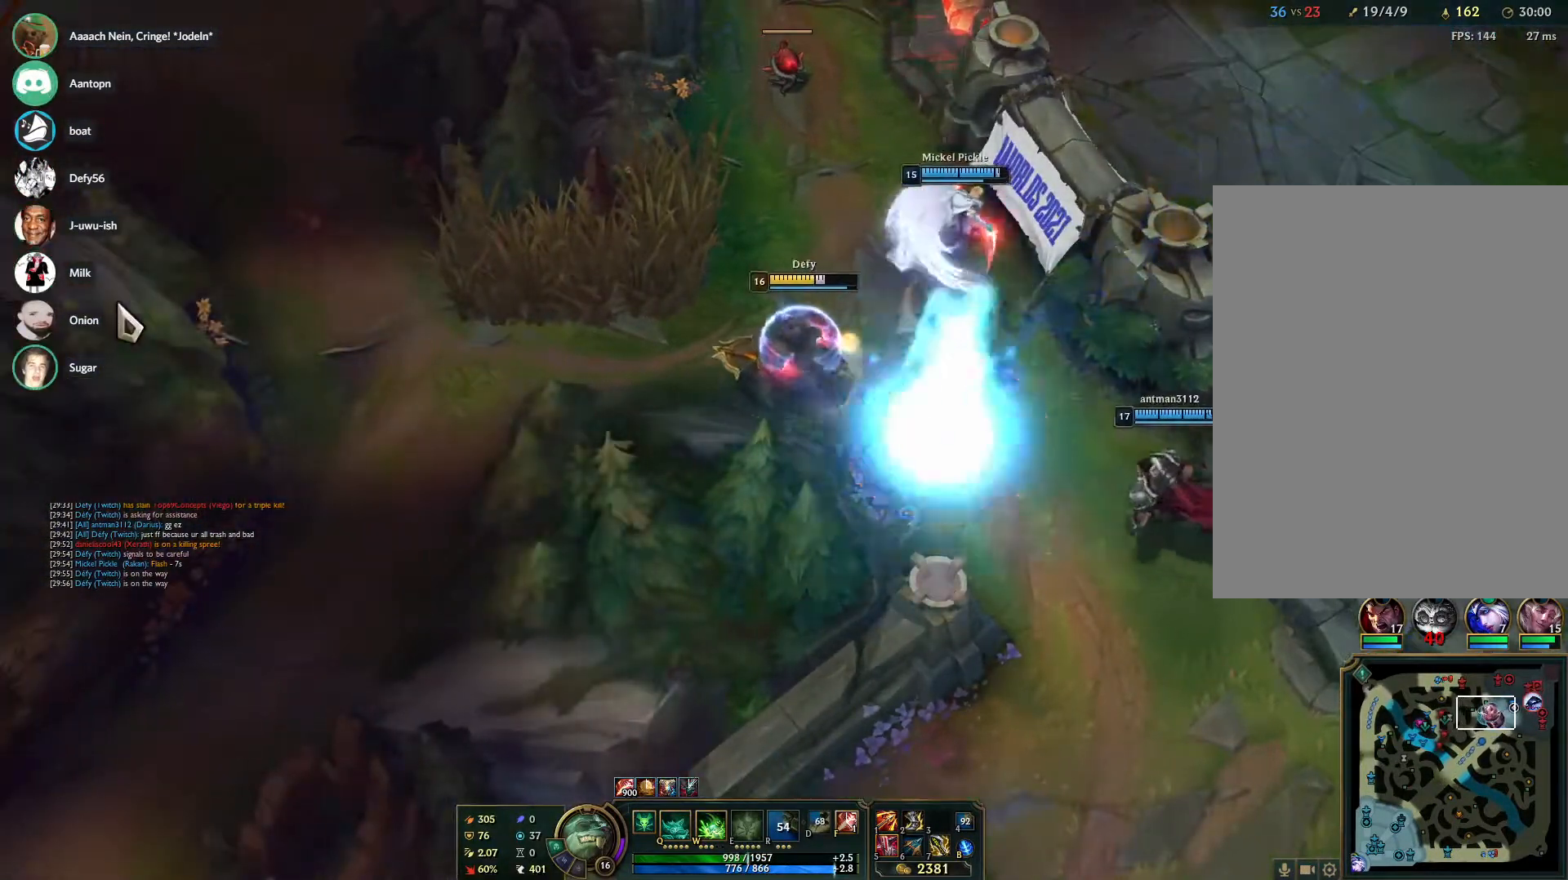
{"keys": [], "mouse": ["right"], "events": [[100, "mouse_right", "up"], [250, "mouse_right", "down"], [333, "mouse_right", "up"], [433, "mouse_right", "down"]]}
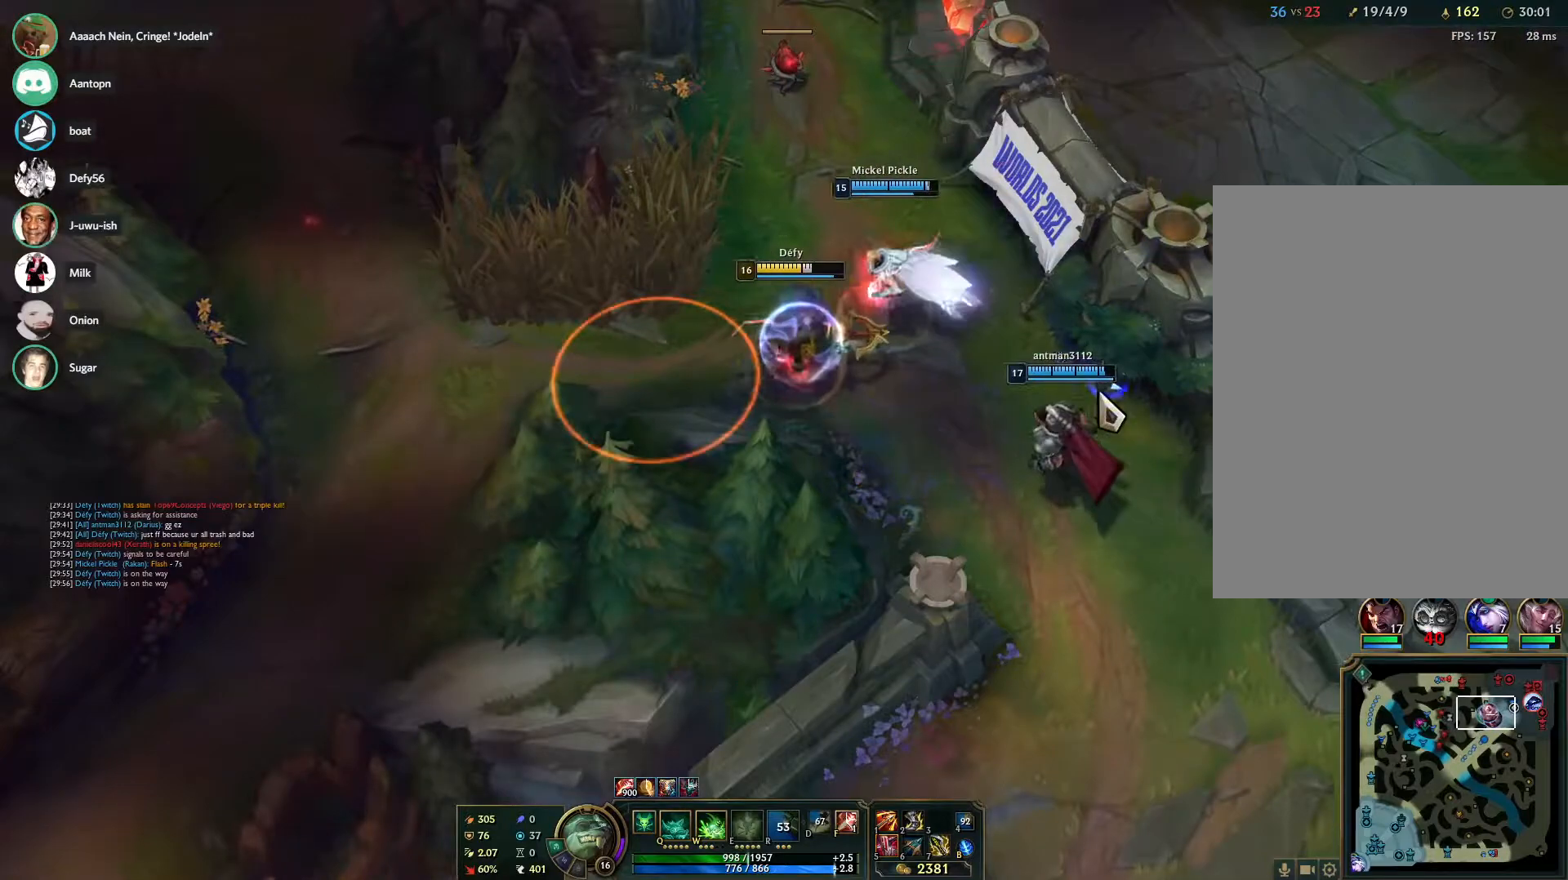
{"keys": [], "mouse": ["right"], "events": [[17, "mouse_right", "up"], [300, "mouse_right", "down"], [450, "mouse_right", "up"], [483, "mouse_right", "down"]]}